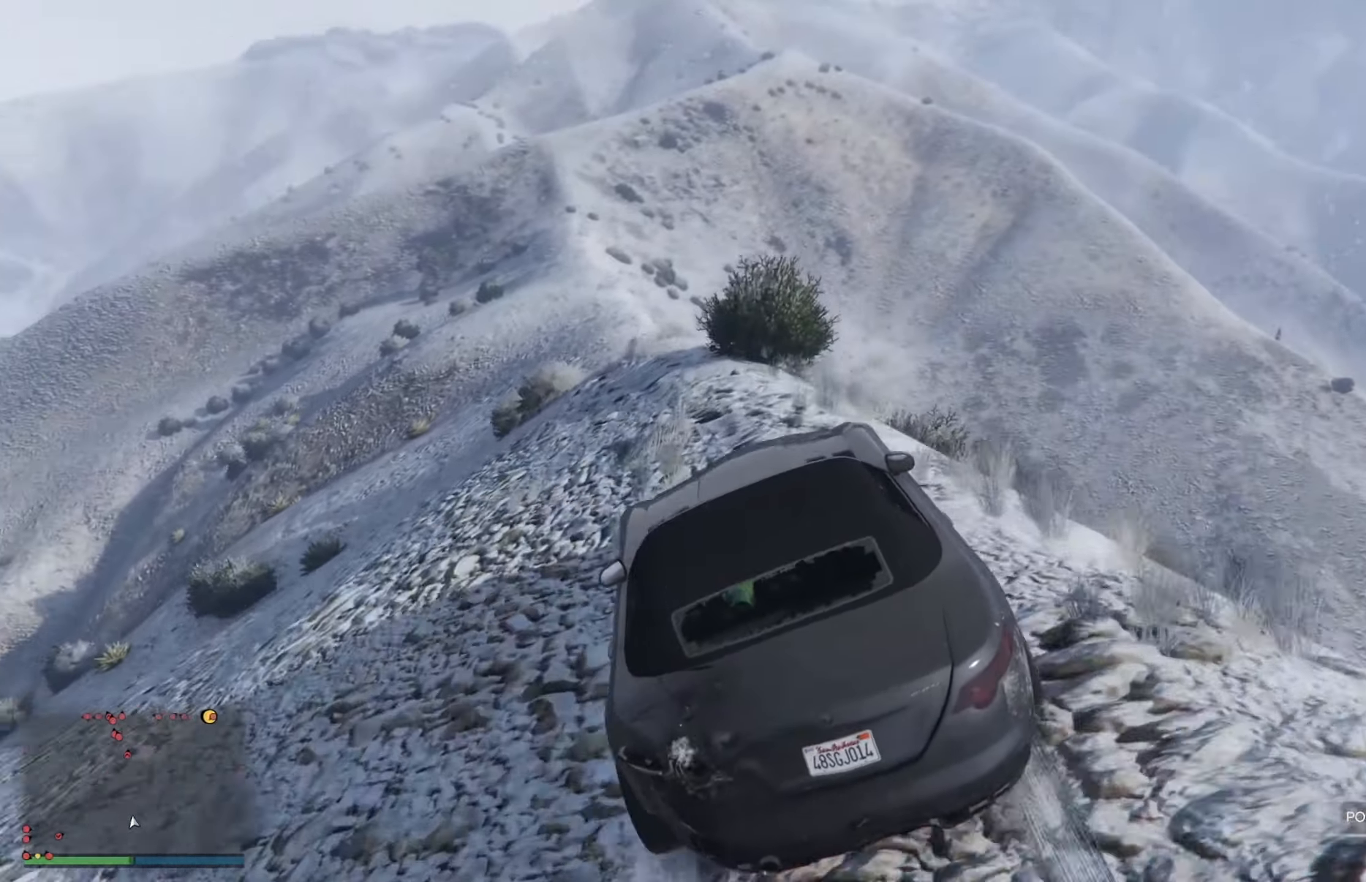
Gameplay with a controller (Xbox layout); each line is a JSON object with the inputs held at the frame after it. "events" lists button and stick changes between this image and that frame as [ms after this image, input, new state], when the widget could be followed in between.
{"buttons": ["R2"], "left_stick": "center", "right_stick": "center", "events": []}
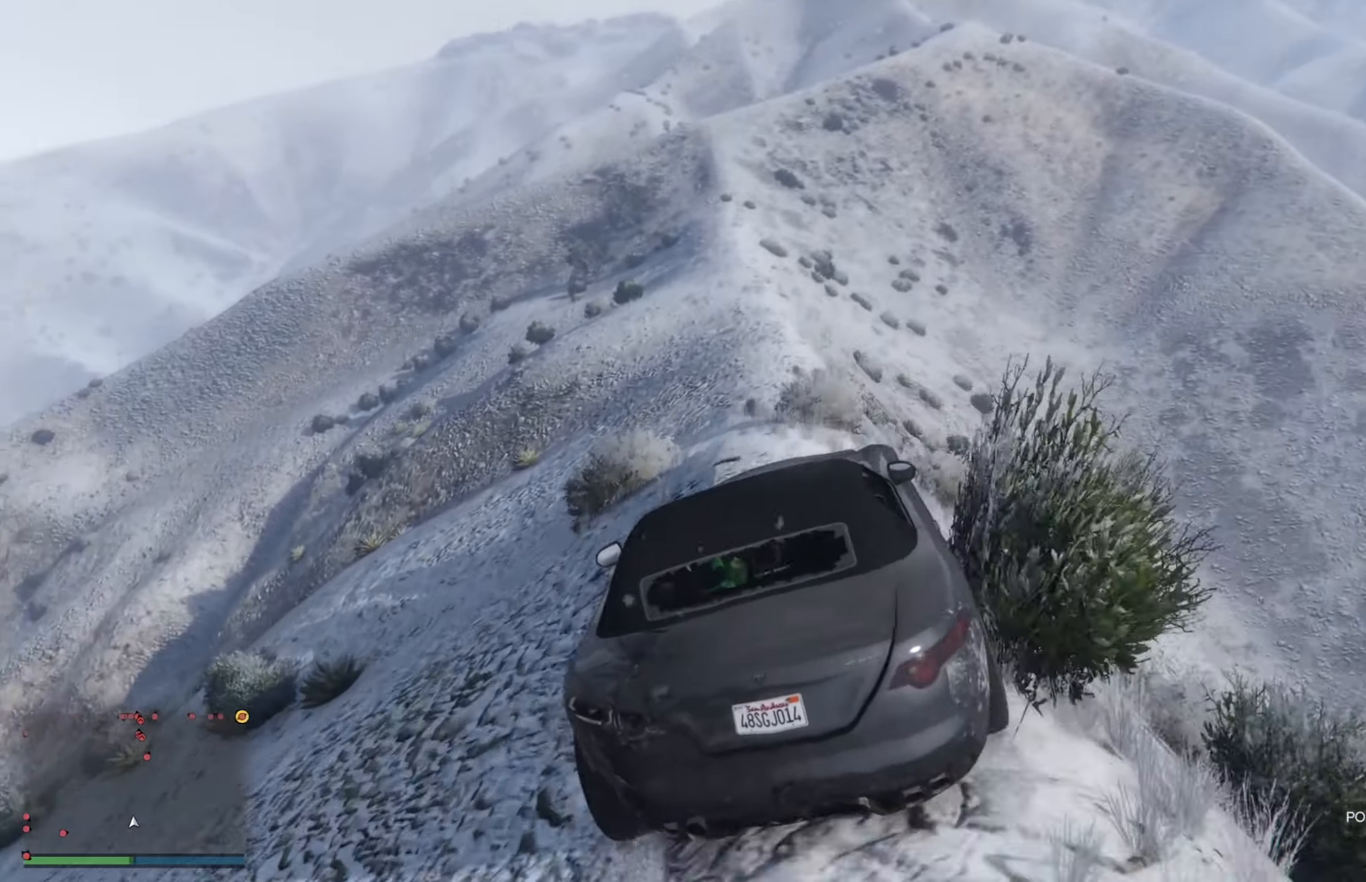
{"buttons": [], "left_stick": "left", "right_stick": "center", "events": [[233, "left_stick", "left"], [333, "R2", "up"]]}
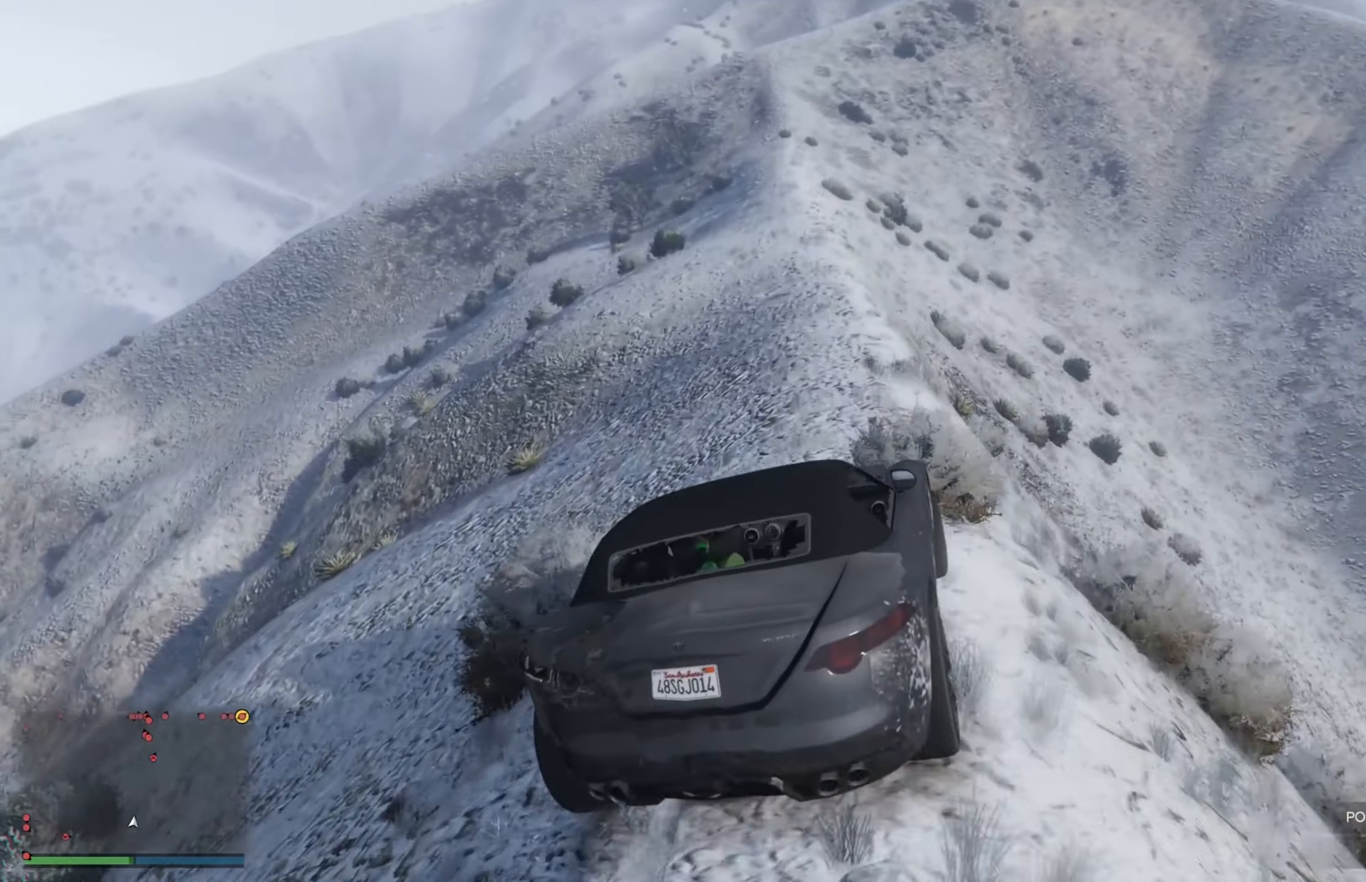
{"buttons": ["R2"], "left_stick": "center", "right_stick": "center", "events": [[17, "R2", "down"], [17, "left_stick", "center"], [100, "left_stick", "right"], [200, "left_stick", "center"]]}
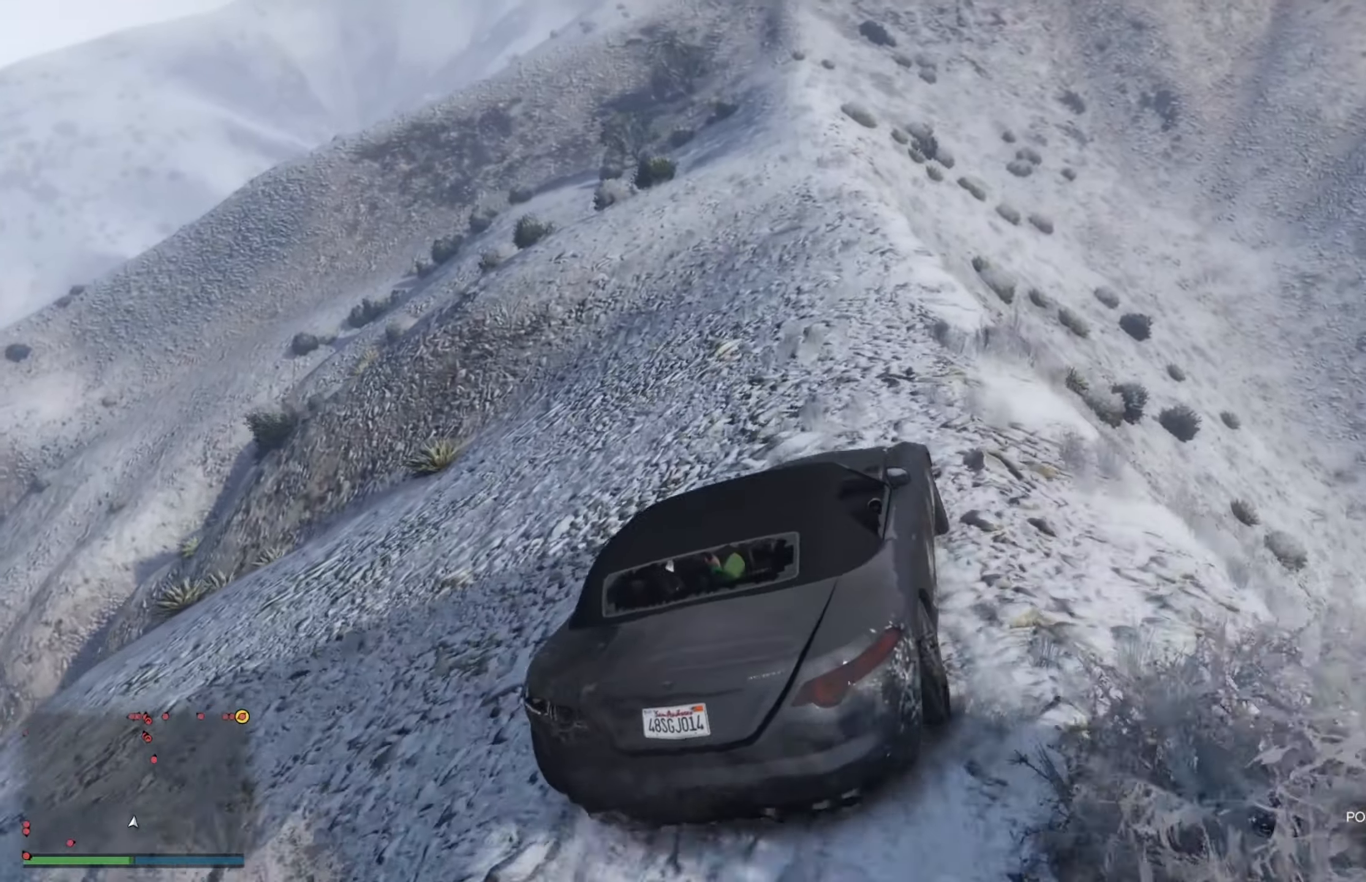
{"buttons": ["R2"], "left_stick": "up-left", "right_stick": "center", "events": [[50, "left_stick", "right"], [233, "left_stick", "center"], [450, "left_stick", "up-left"]]}
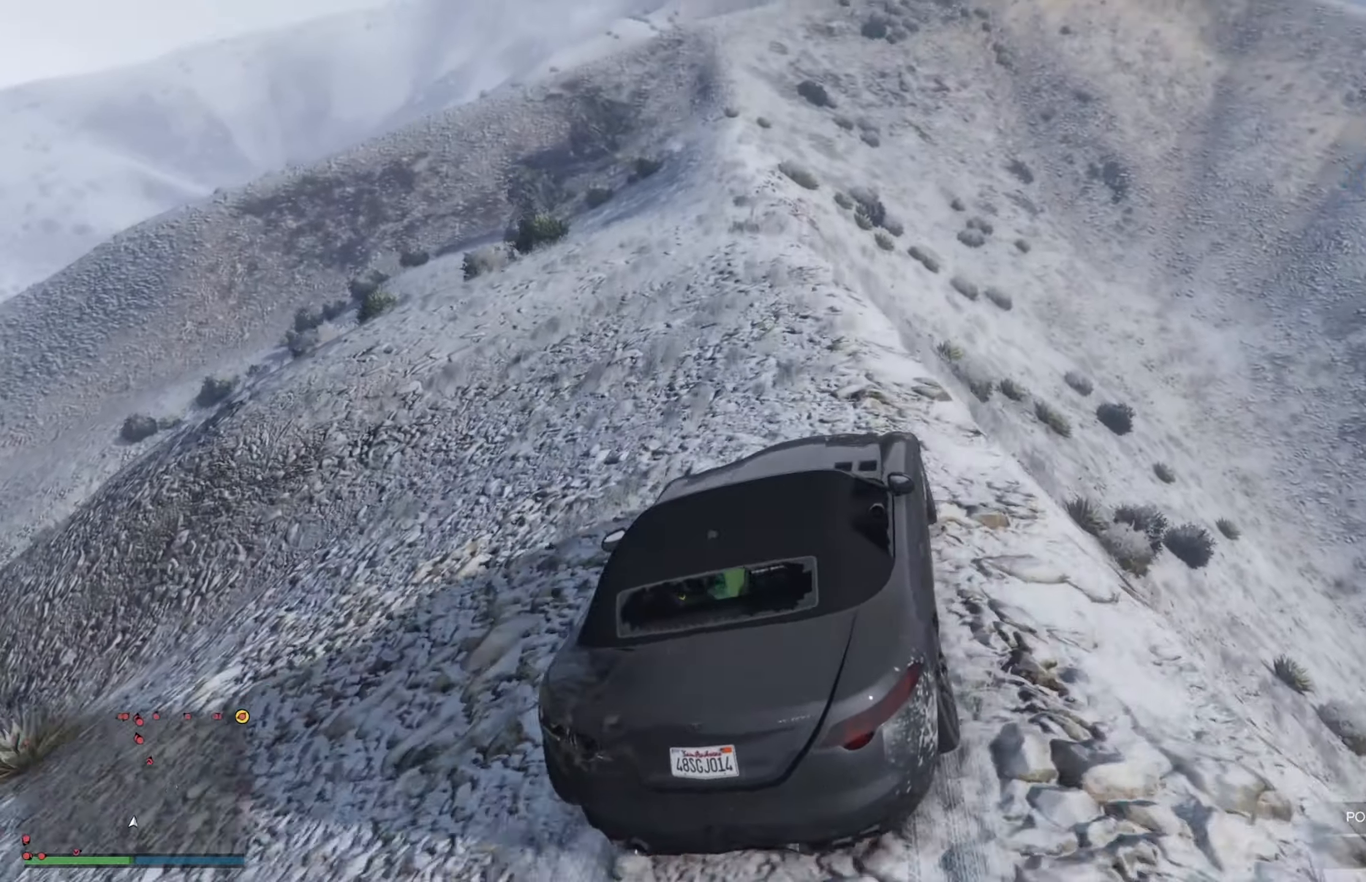
{"buttons": ["R2"], "left_stick": "right", "right_stick": "center", "events": [[300, "left_stick", "center"], [367, "left_stick", "right"]]}
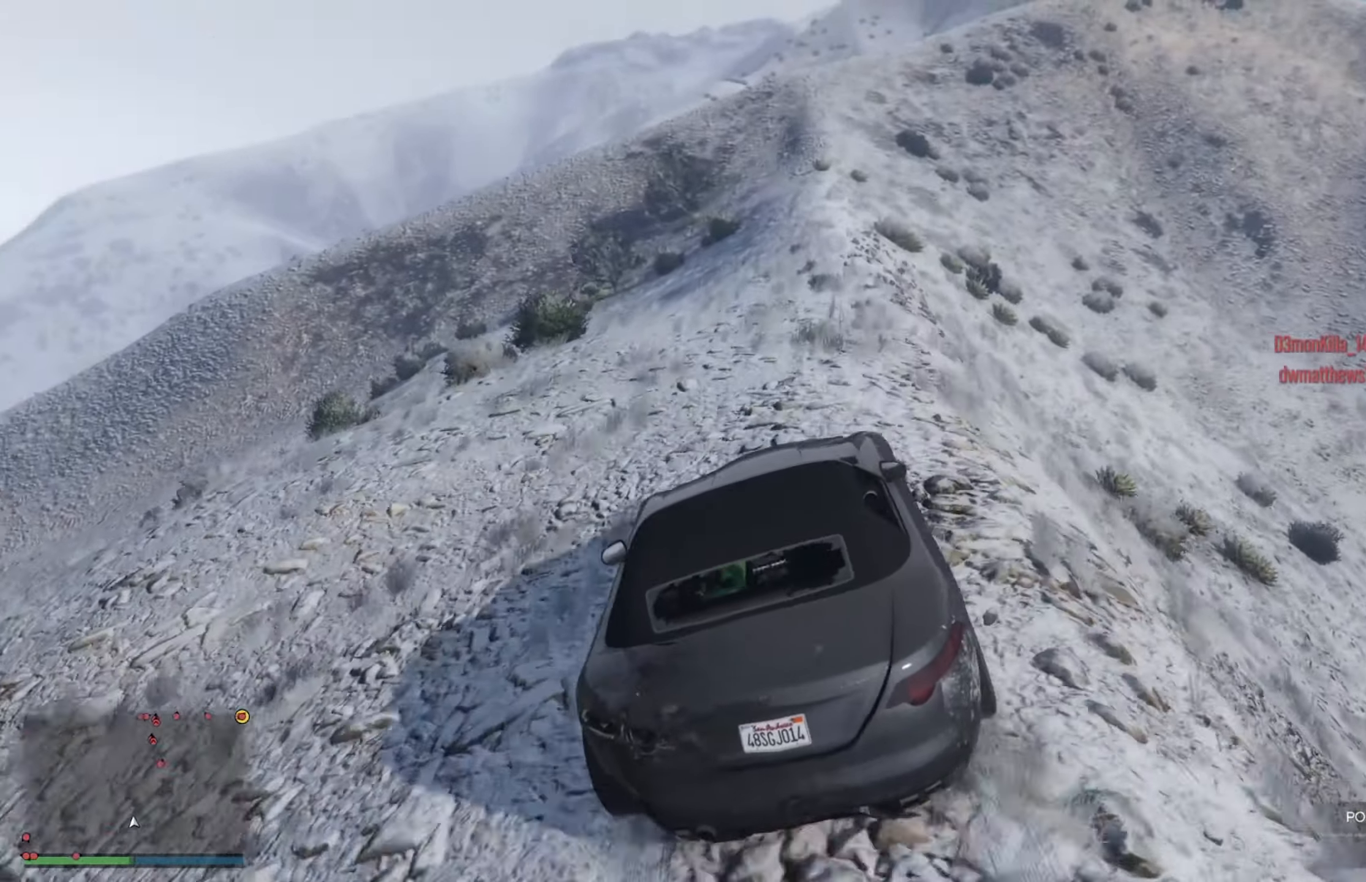
{"buttons": ["R2"], "left_stick": "down-right", "right_stick": "center", "events": [[117, "left_stick", "center"], [450, "left_stick", "down-right"]]}
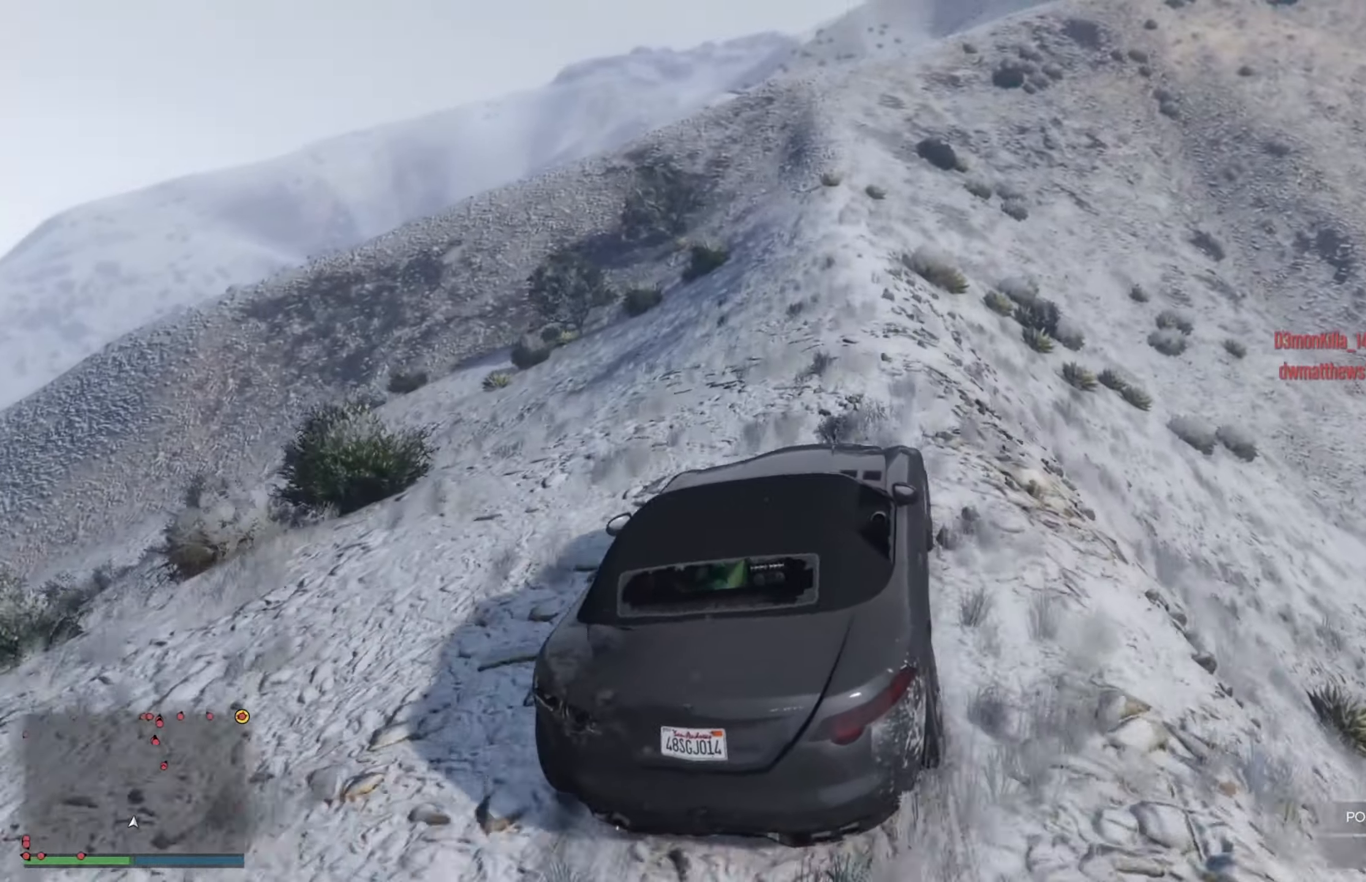
{"buttons": ["R2"], "left_stick": "left", "right_stick": "center", "events": [[183, "left_stick", "center"], [400, "left_stick", "left"]]}
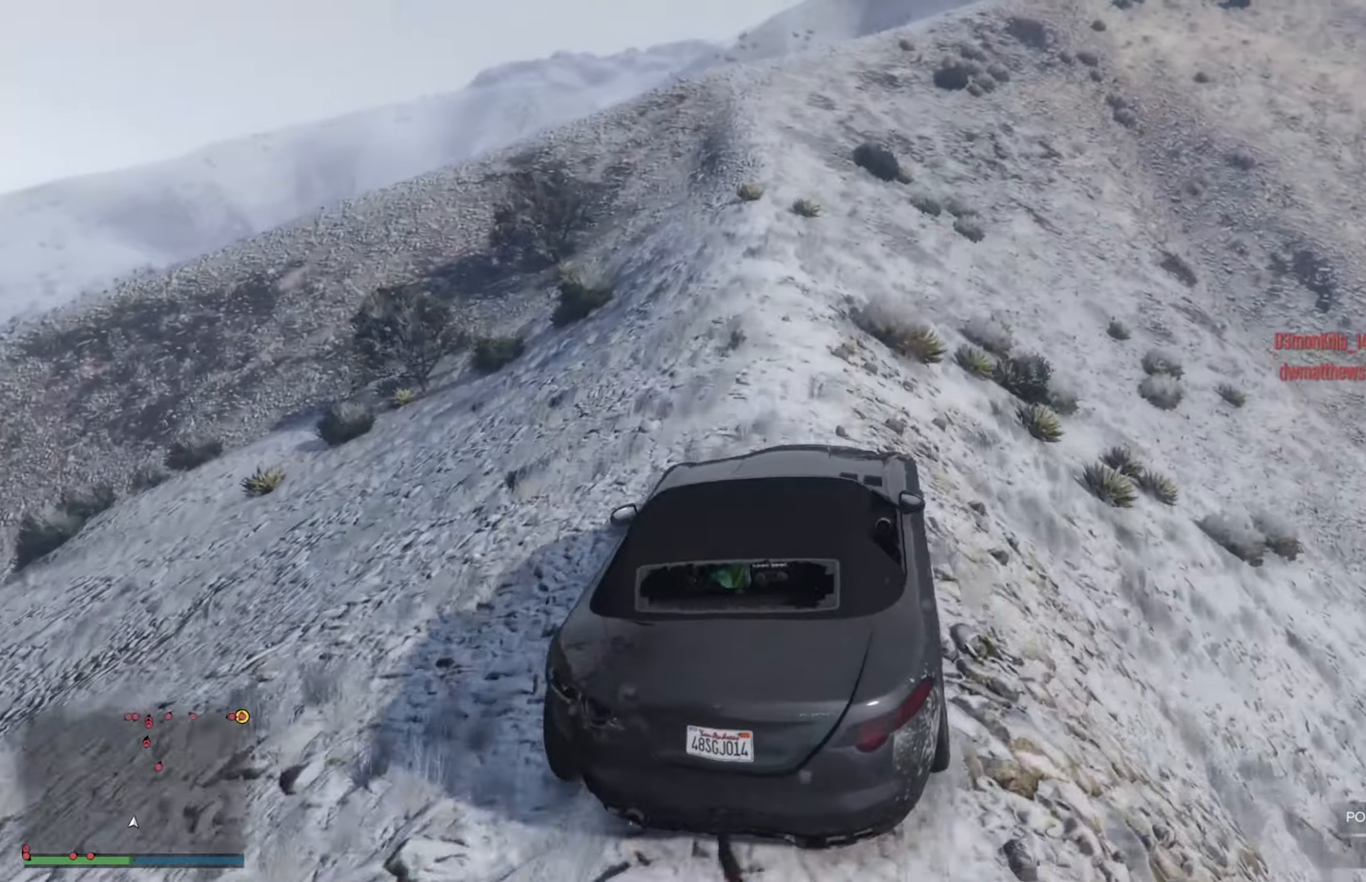
{"buttons": ["R2"], "left_stick": "center", "right_stick": "center", "events": [[50, "left_stick", "center"], [200, "left_stick", "left"], [367, "left_stick", "center"]]}
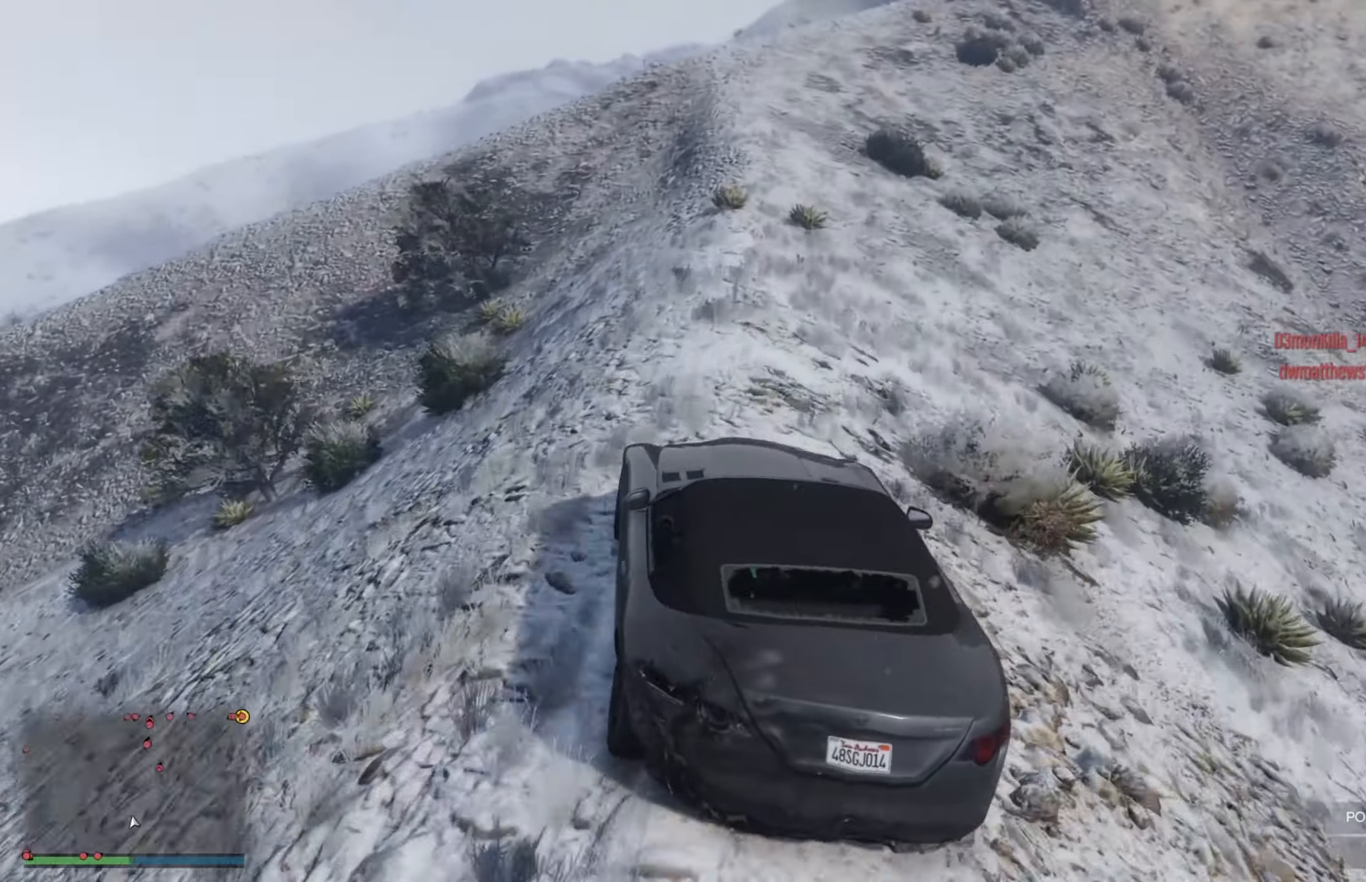
{"buttons": ["R2"], "left_stick": "center", "right_stick": "center", "events": [[284, "left_stick", "right"], [467, "left_stick", "center"]]}
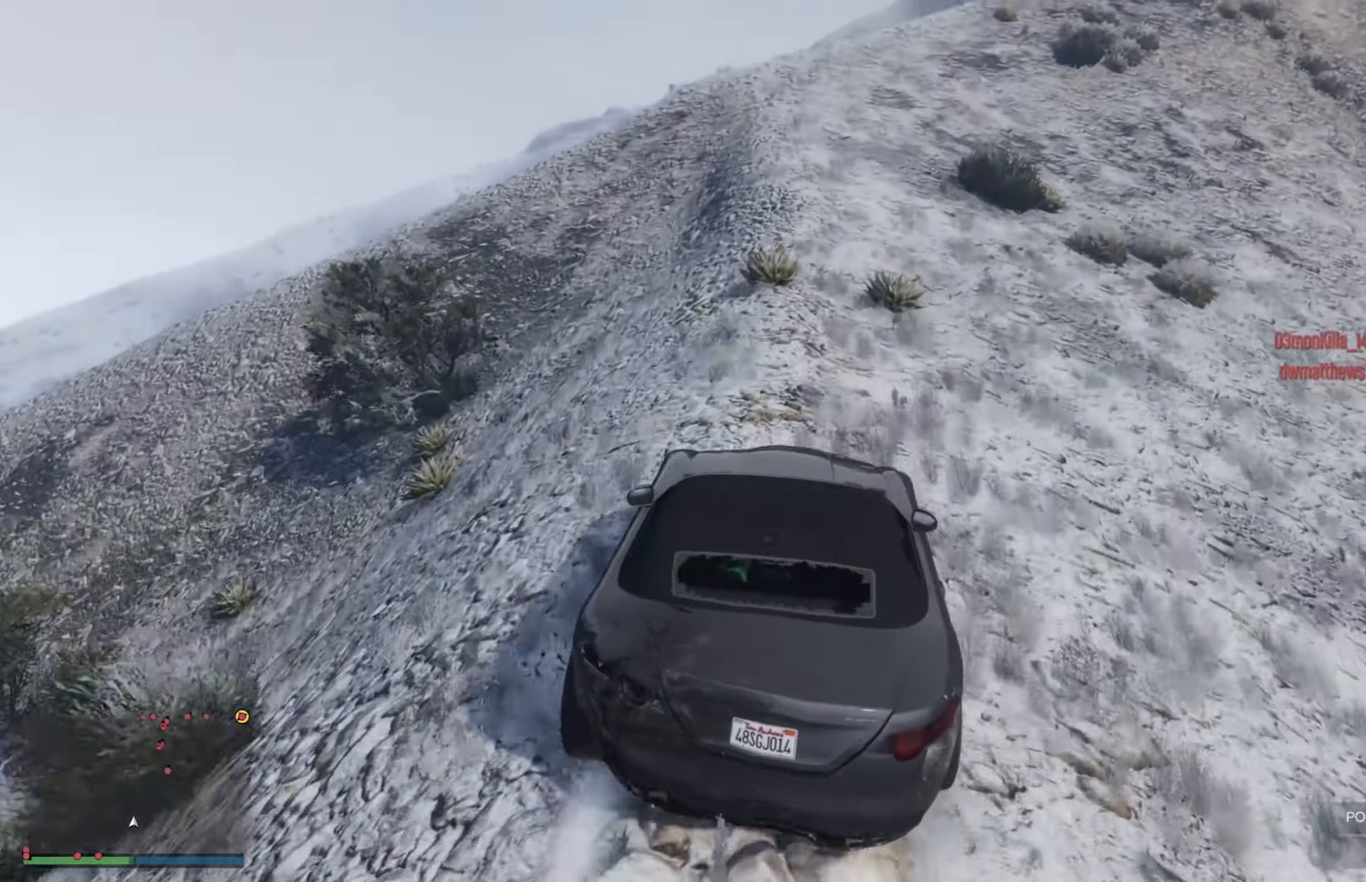
{"buttons": ["R2"], "left_stick": "down-right", "right_stick": "center", "events": [[500, "left_stick", "down-right"]]}
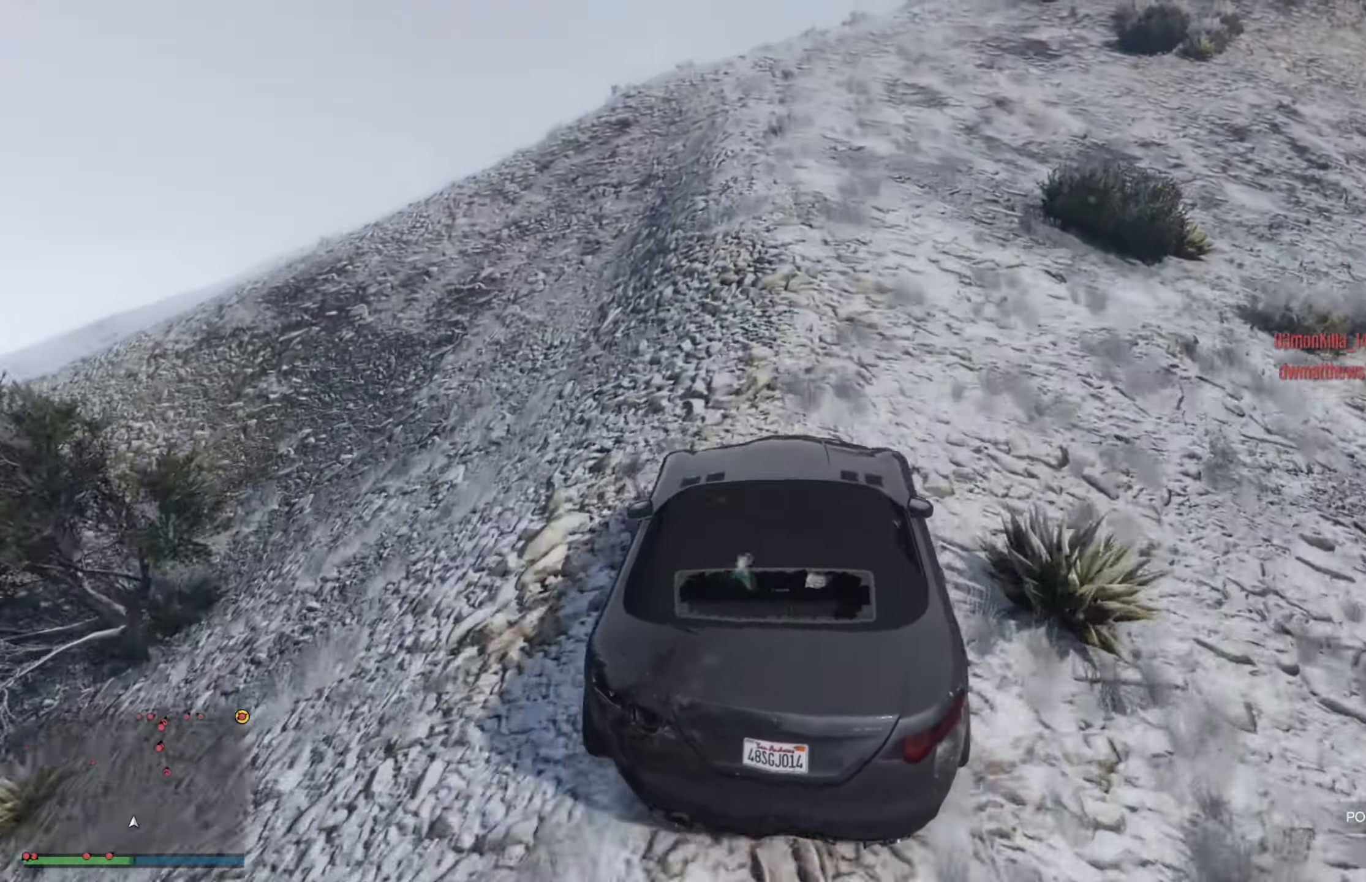
{"buttons": ["R2"], "left_stick": "down-right", "right_stick": "center", "events": [[84, "left_stick", "center"], [367, "left_stick", "down-right"]]}
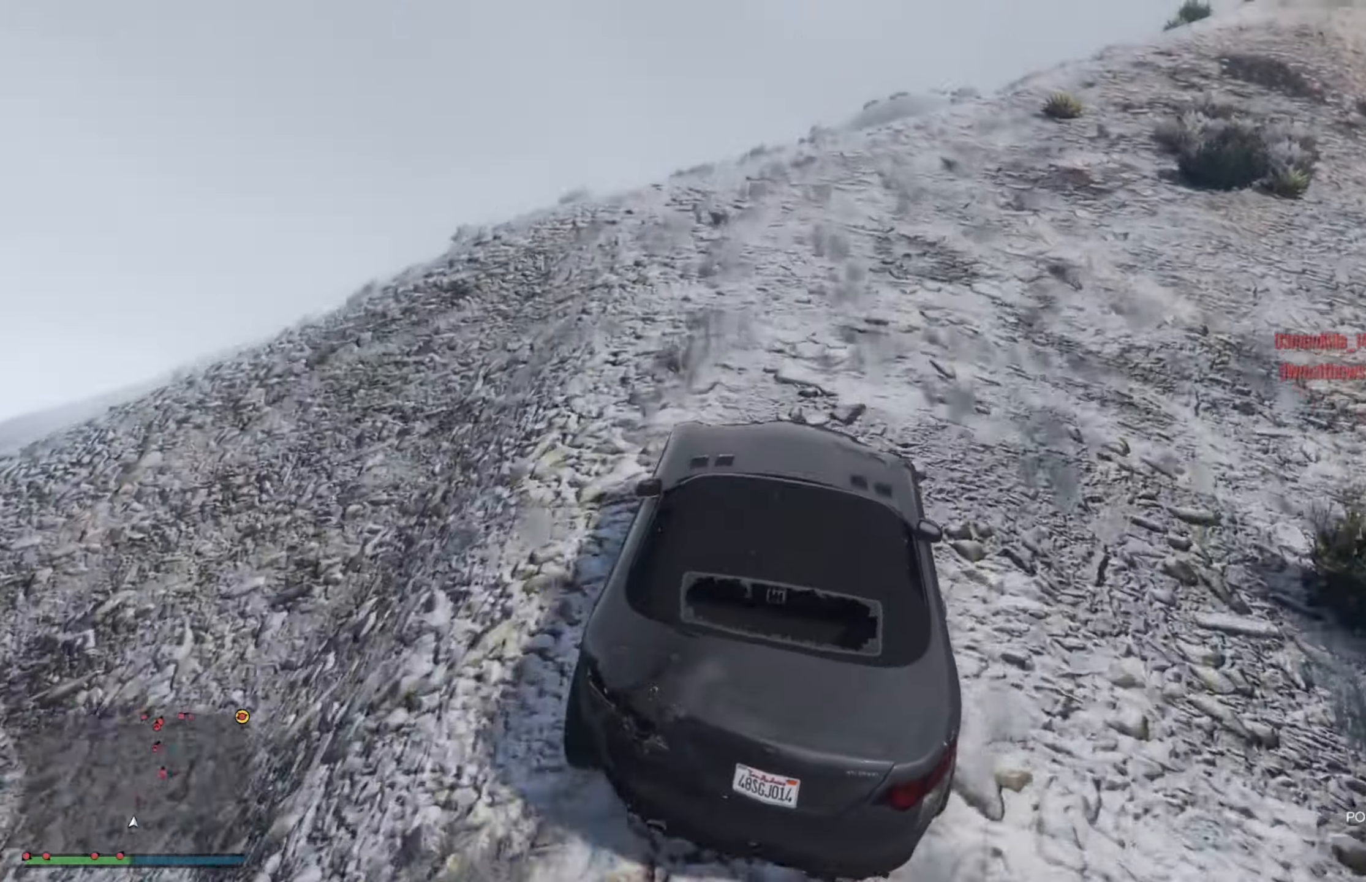
{"buttons": ["R2"], "left_stick": "center", "right_stick": "center", "events": [[34, "R2", "up"], [84, "left_stick", "center"], [134, "R2", "down"], [317, "left_stick", "down-right"], [450, "left_stick", "center"]]}
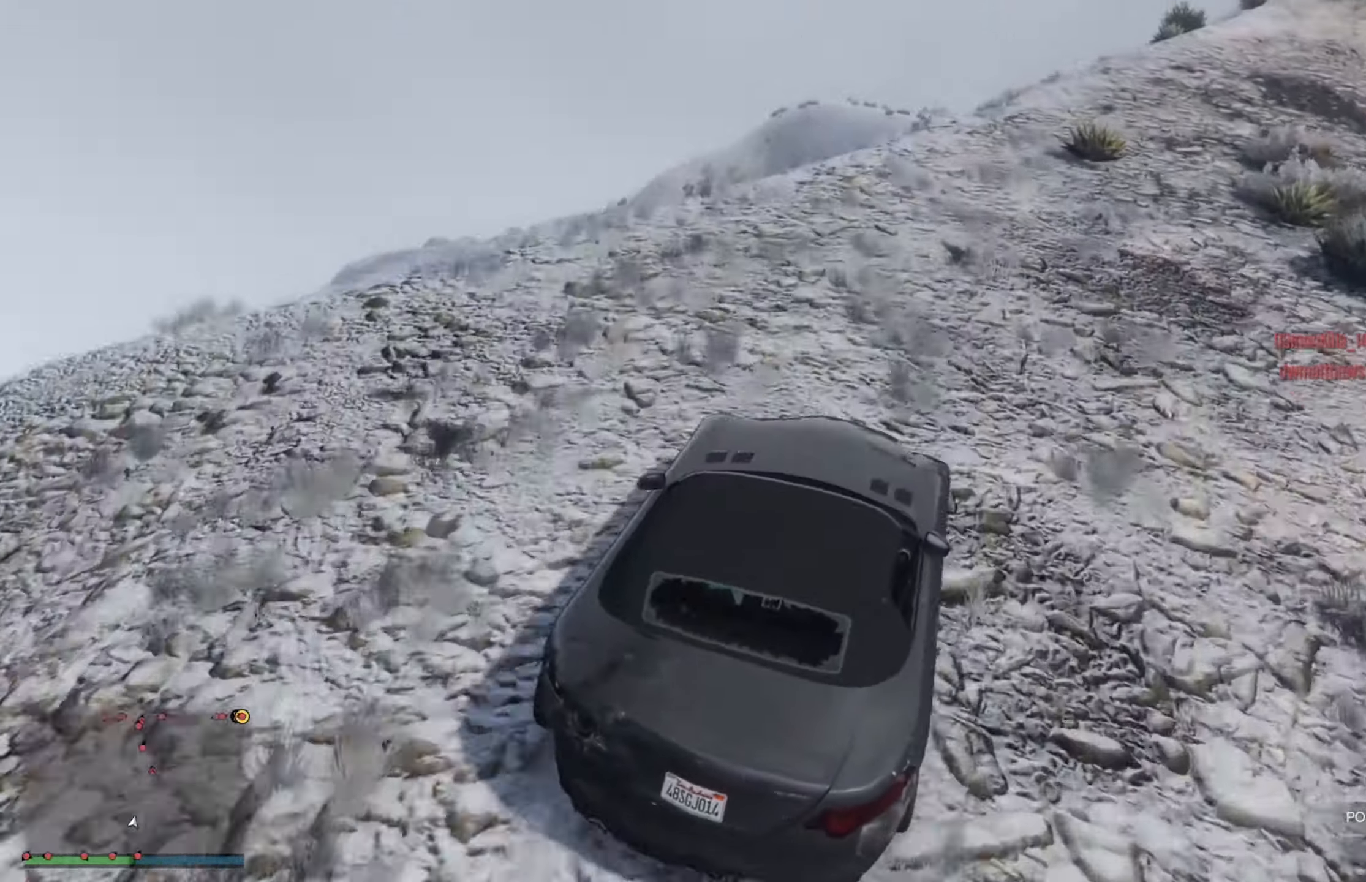
{"buttons": ["R2"], "left_stick": "right", "right_stick": "center", "events": [[67, "left_stick", "right"], [117, "left_stick", "center"], [184, "left_stick", "left"], [284, "left_stick", "center"], [450, "left_stick", "right"]]}
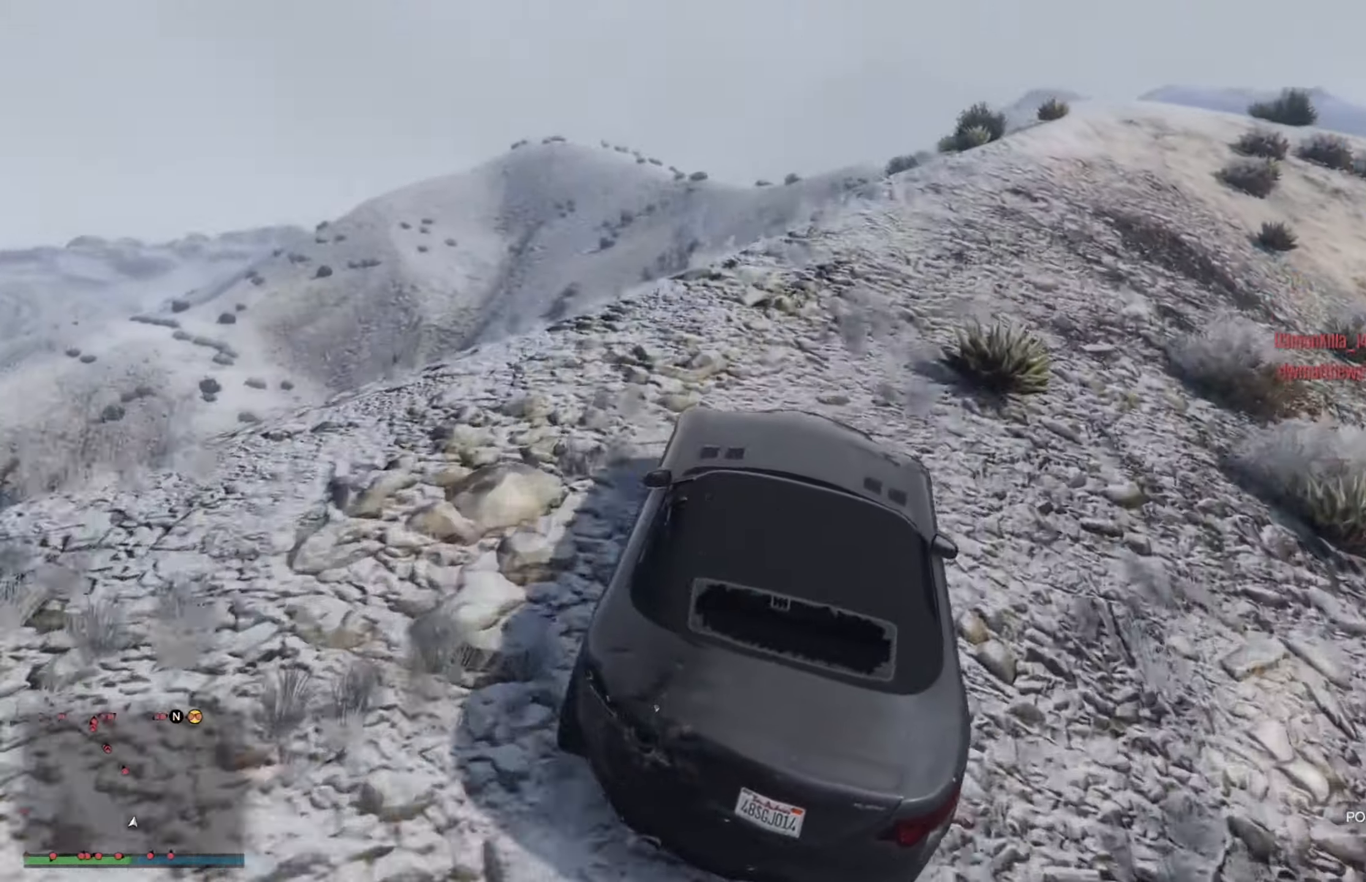
{"buttons": ["R2"], "left_stick": "center", "right_stick": "center", "events": [[200, "left_stick", "center"]]}
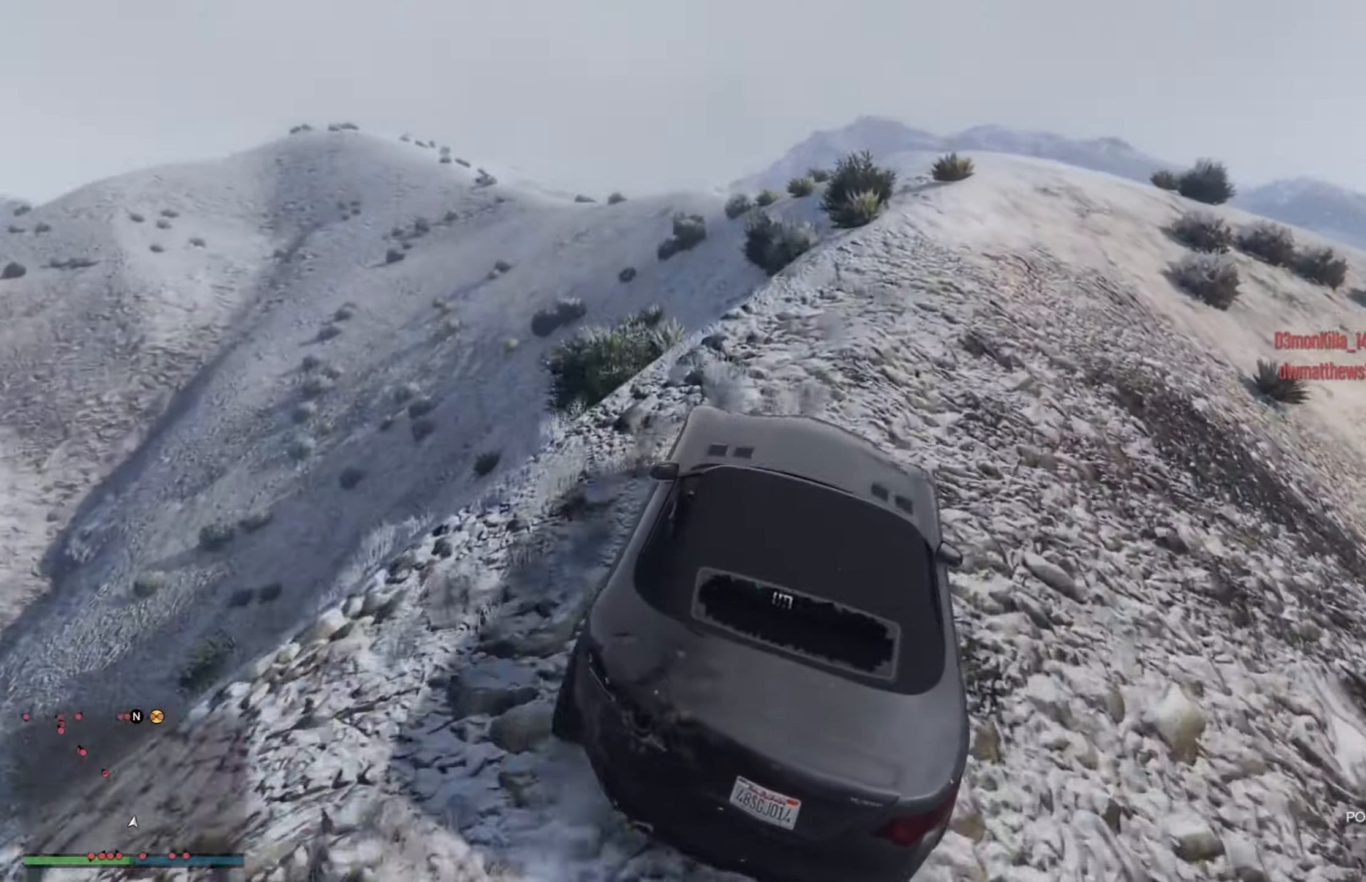
{"buttons": ["R2"], "left_stick": "left", "right_stick": "center", "events": [[350, "left_stick", "left"]]}
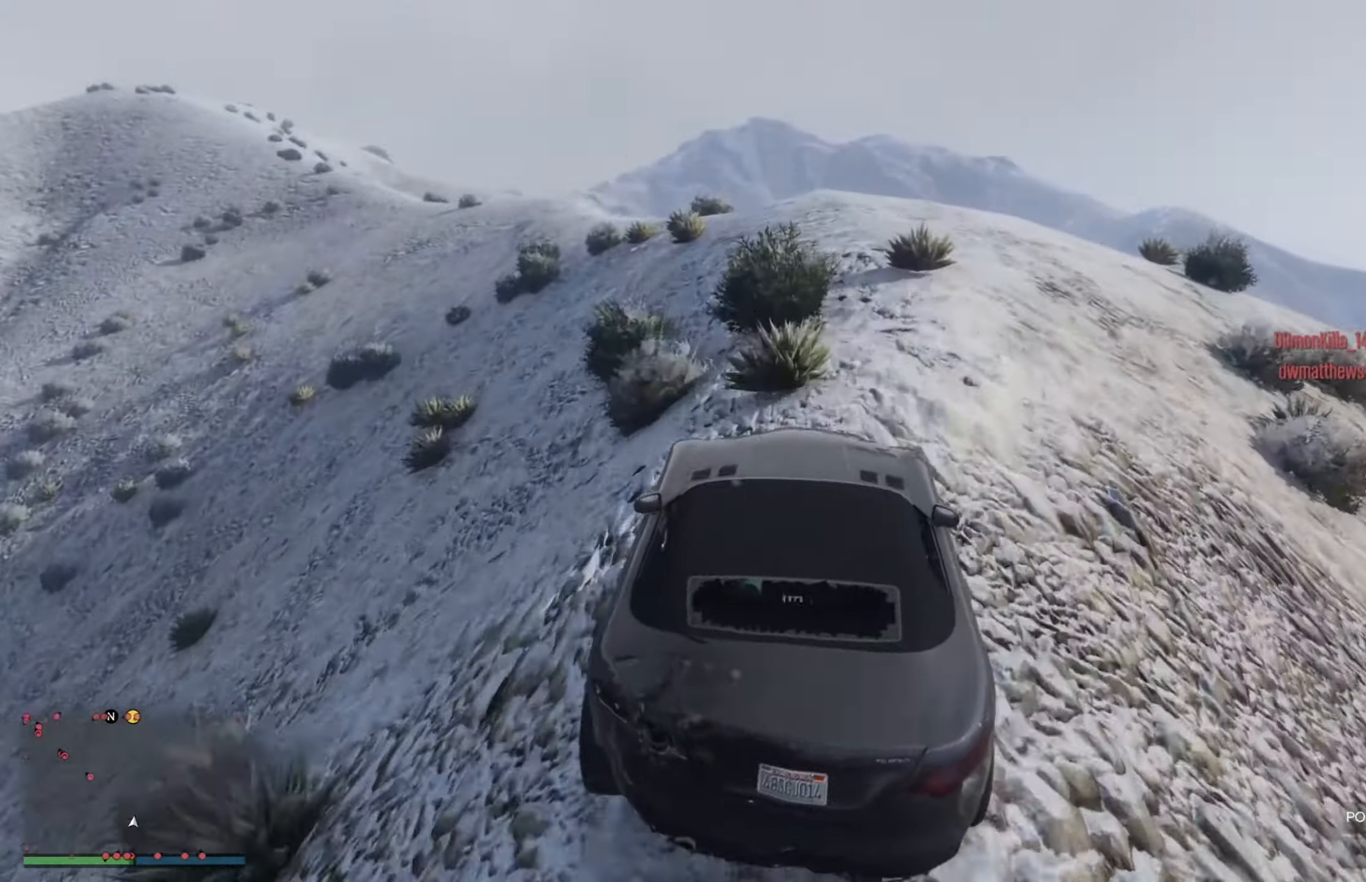
{"buttons": ["R2"], "left_stick": "center", "right_stick": "center", "events": [[150, "left_stick", "right"], [234, "left_stick", "left"], [367, "left_stick", "center"]]}
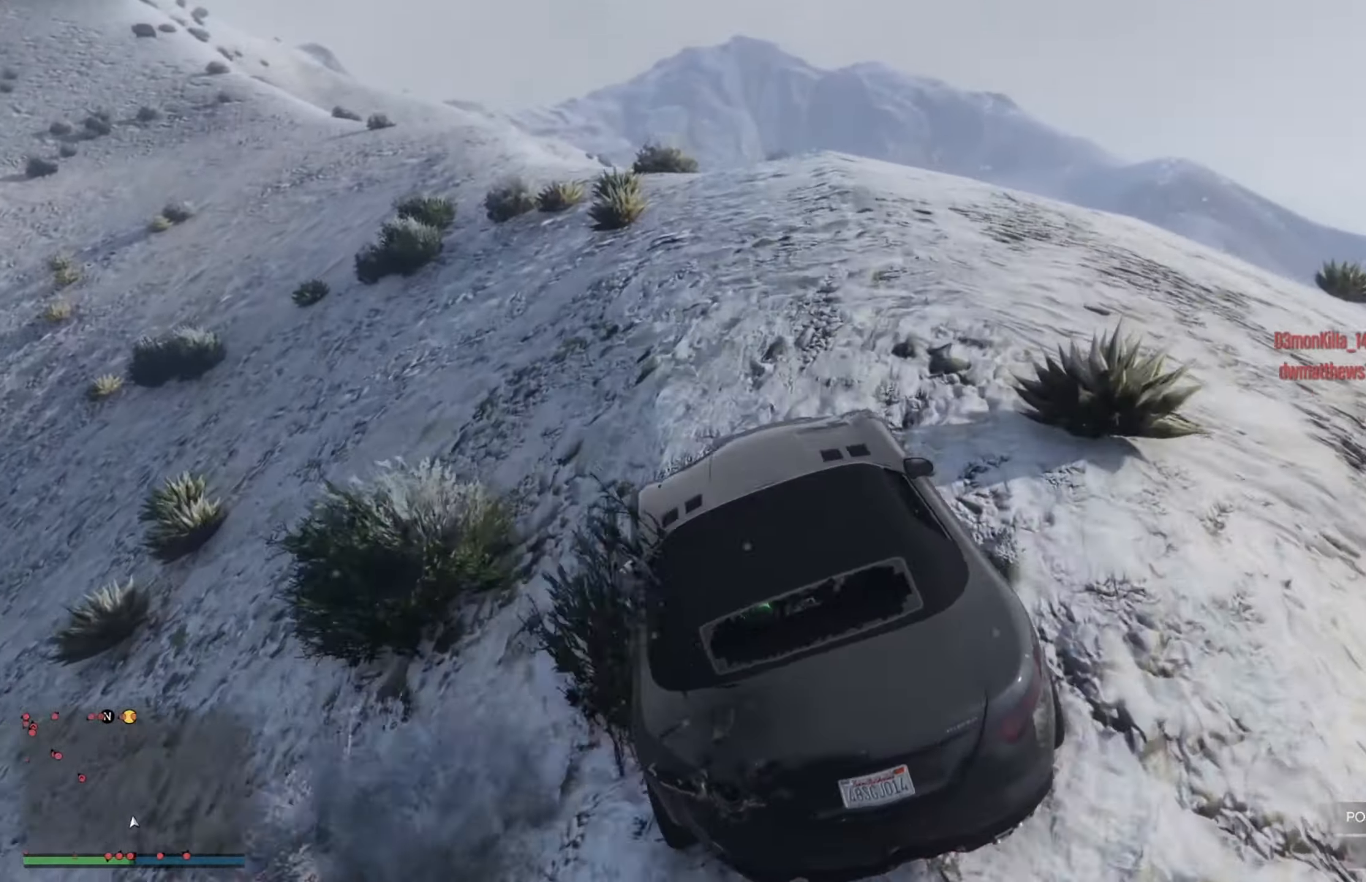
{"buttons": ["R2"], "left_stick": "right", "right_stick": "center", "events": [[34, "left_stick", "left"], [184, "left_stick", "center"], [300, "left_stick", "right"]]}
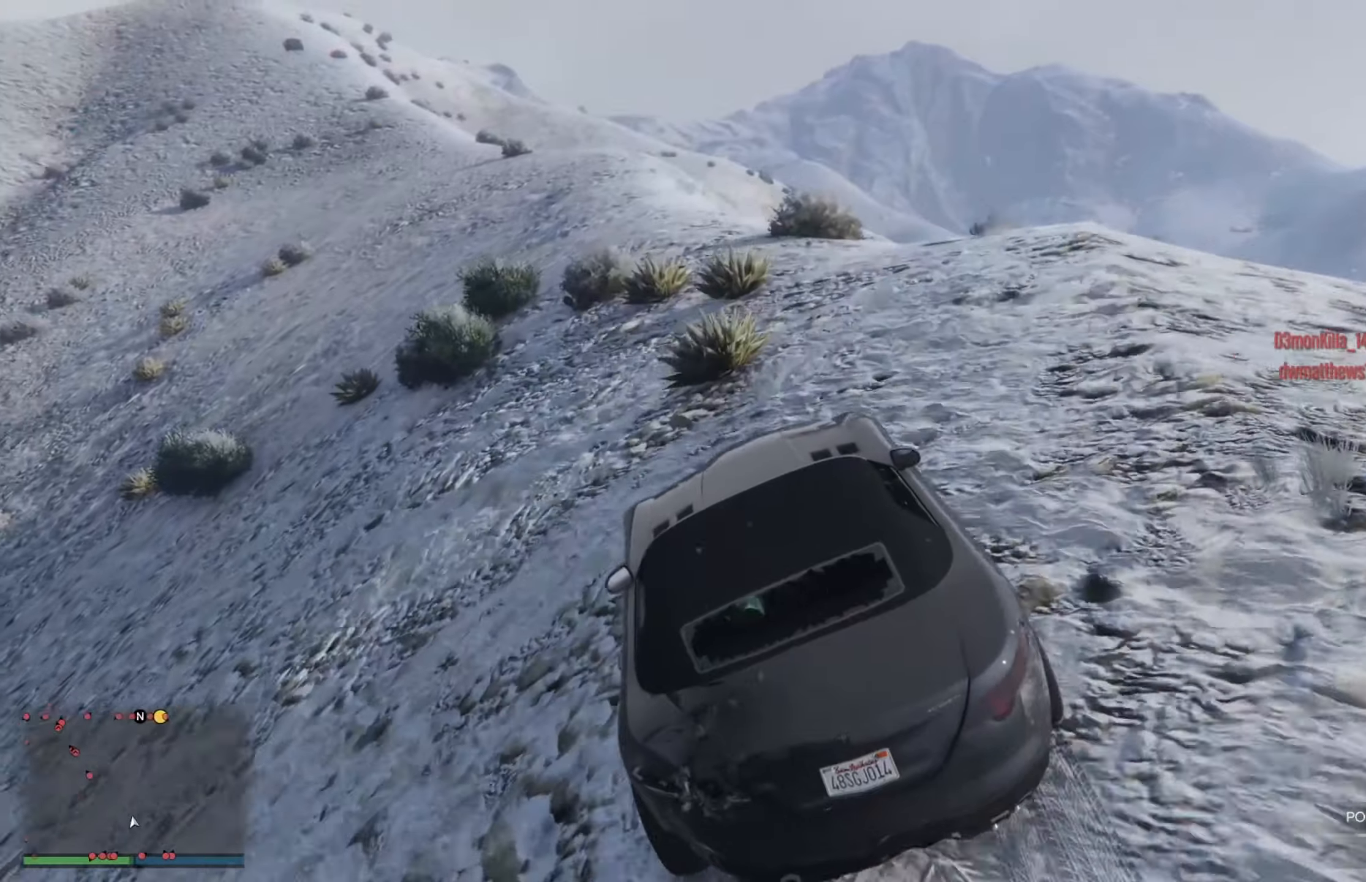
{"buttons": ["R2"], "left_stick": "center", "right_stick": "center", "events": [[33, "left_stick", "left"], [83, "left_stick", "center"], [200, "left_stick", "right"], [416, "left_stick", "center"]]}
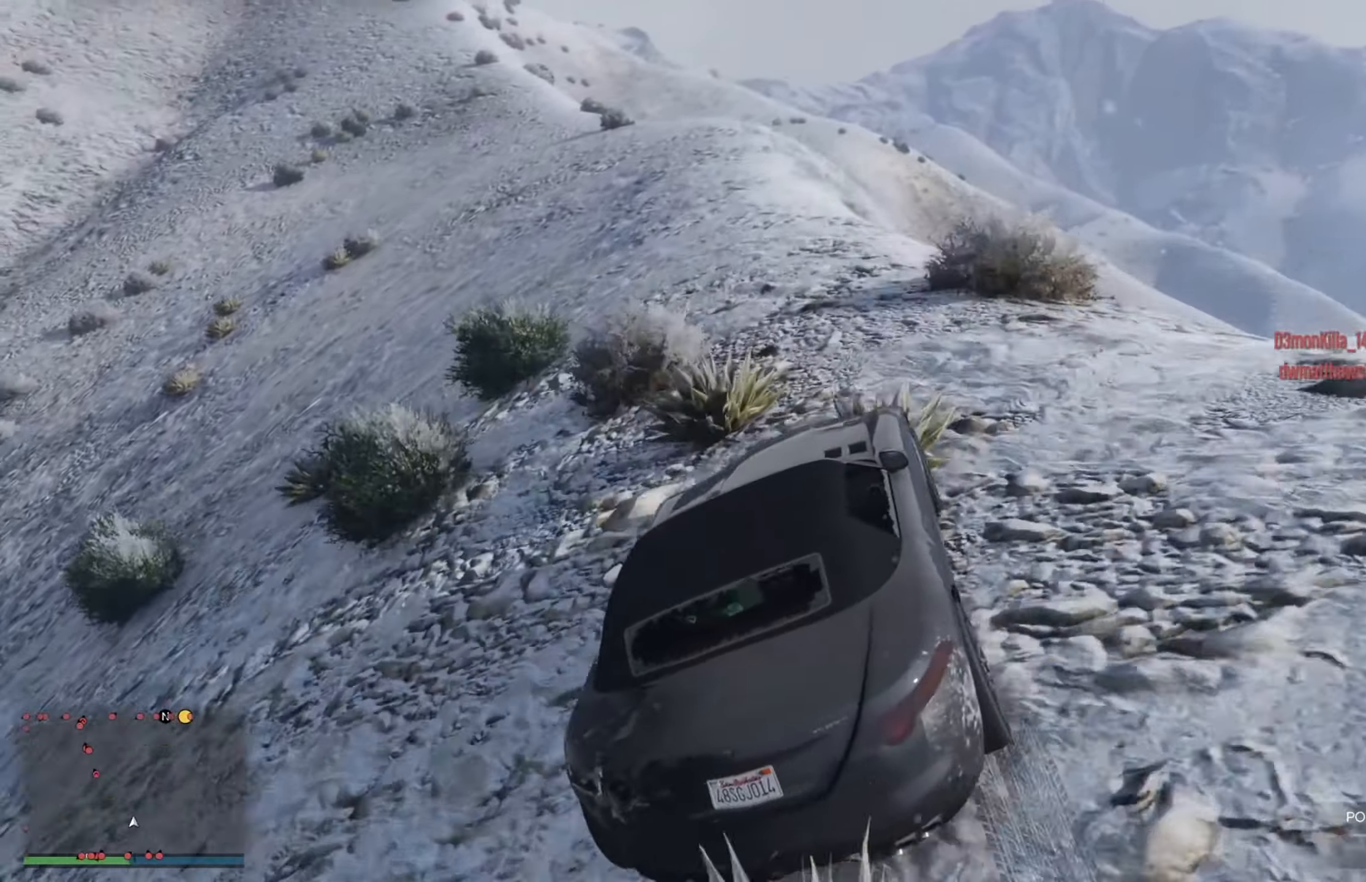
{"buttons": ["R2"], "left_stick": "left", "right_stick": "center", "events": [[83, "left_stick", "left"], [216, "left_stick", "center"], [416, "left_stick", "left"]]}
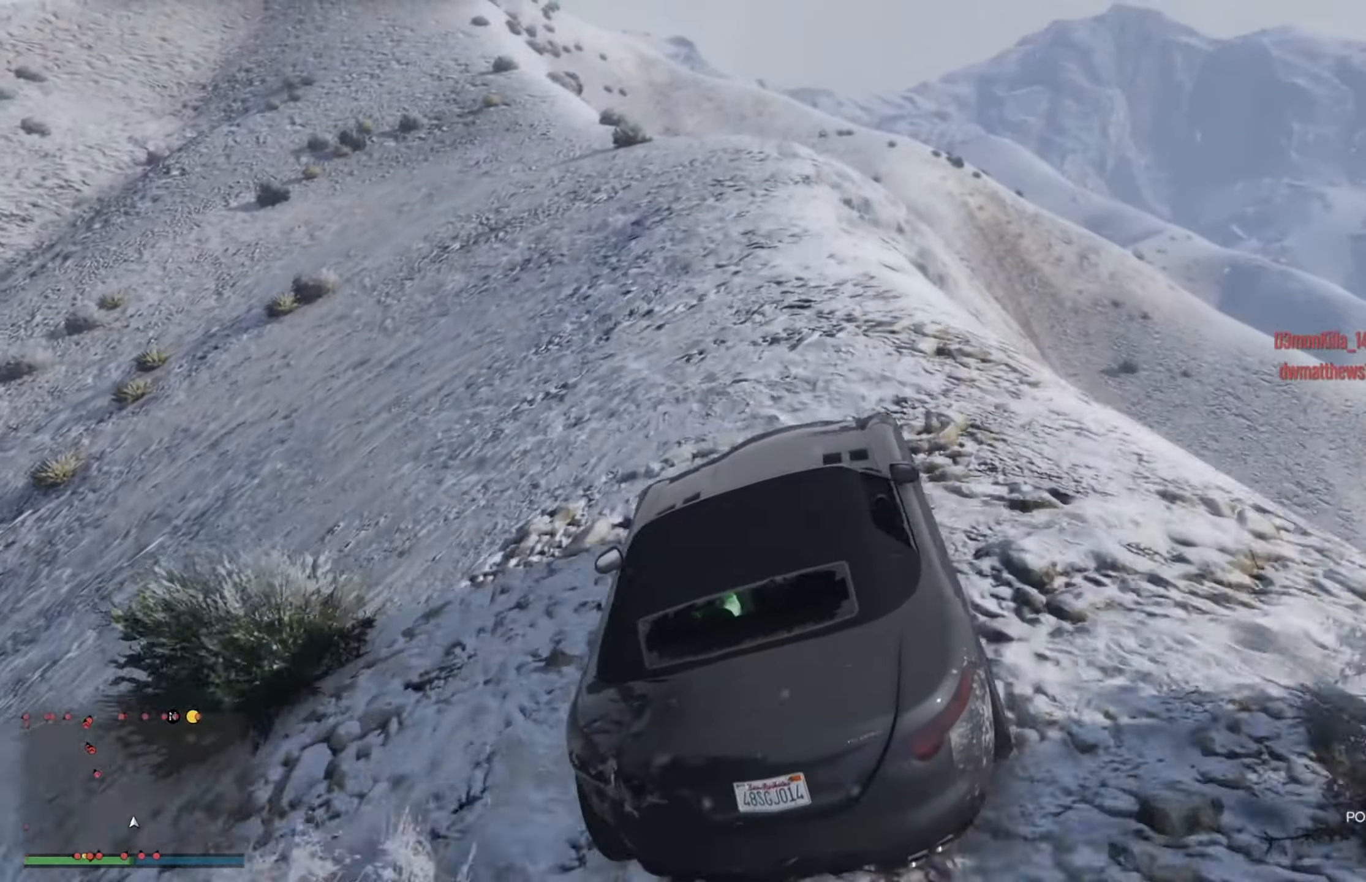
{"buttons": ["R2"], "left_stick": "center", "right_stick": "center", "events": [[150, "left_stick", "center"], [200, "left_stick", "down-right"], [283, "left_stick", "center"], [333, "left_stick", "right"], [500, "left_stick", "center"]]}
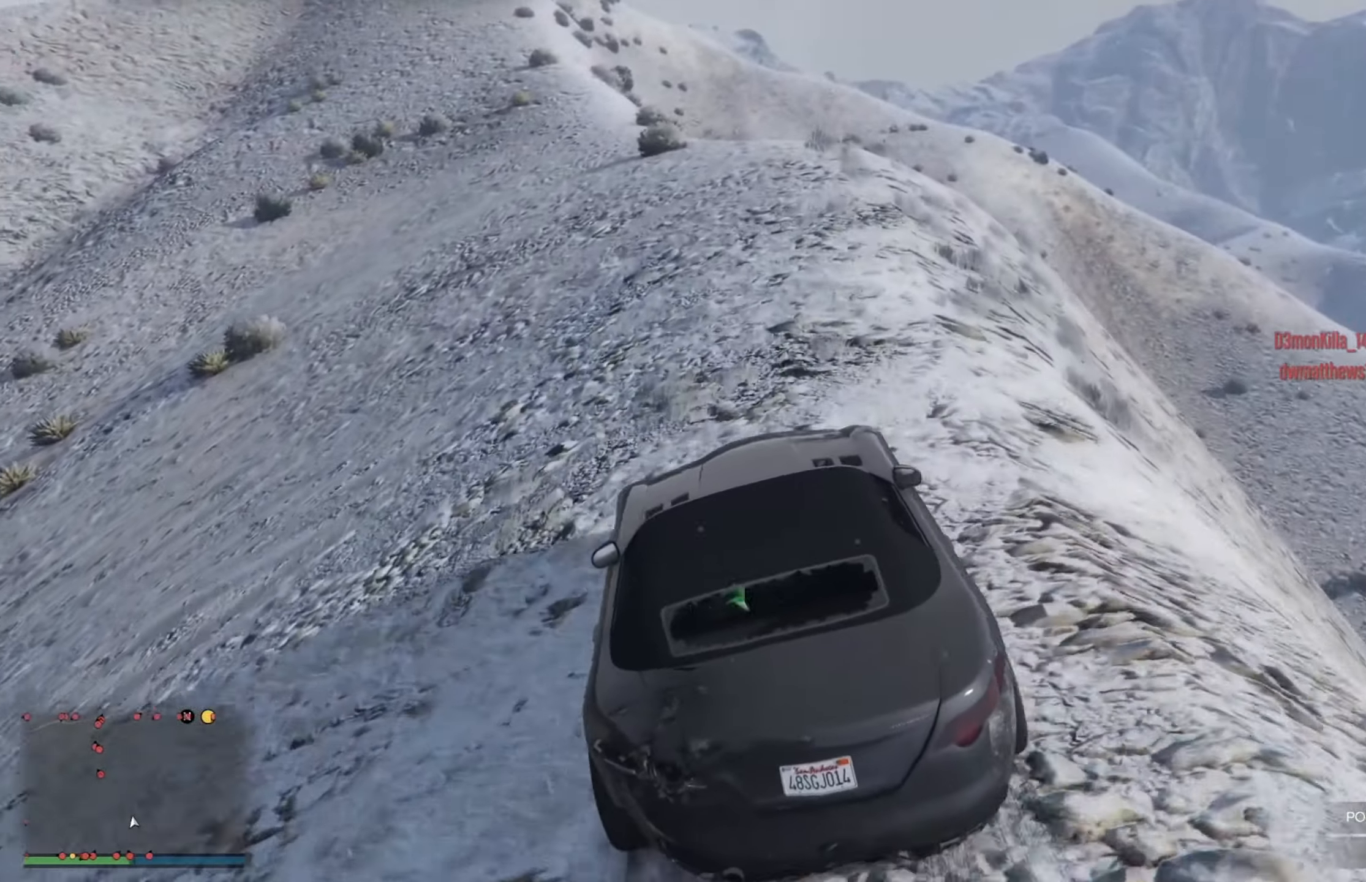
{"buttons": ["R2"], "left_stick": "down-right", "right_stick": "center", "events": [[166, "left_stick", "up-left"], [266, "left_stick", "right"], [350, "left_stick", "center"], [450, "left_stick", "down-right"]]}
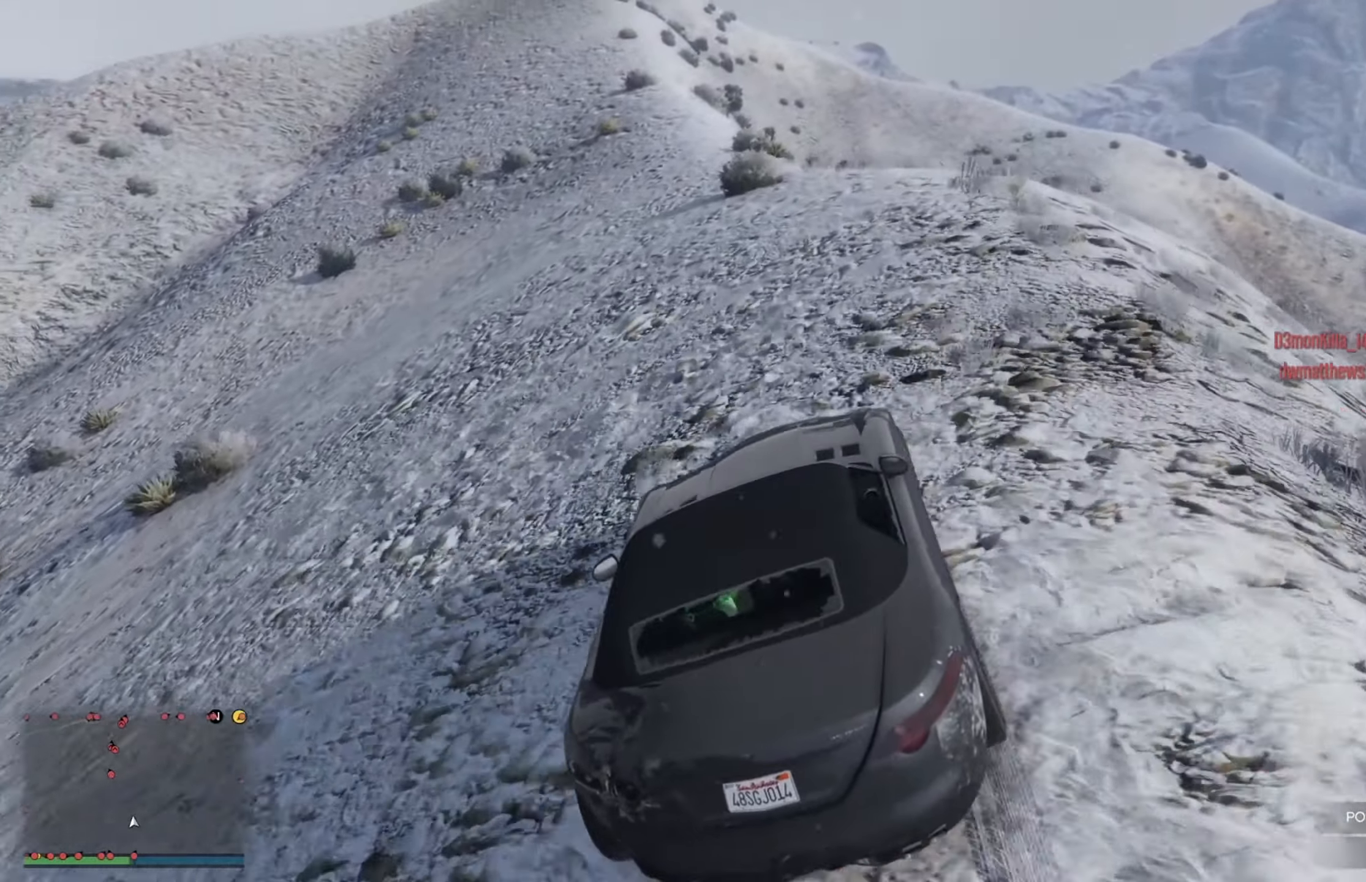
{"buttons": ["R2"], "left_stick": "right", "right_stick": "center", "events": [[100, "left_stick", "center"], [333, "left_stick", "left"], [500, "left_stick", "right"]]}
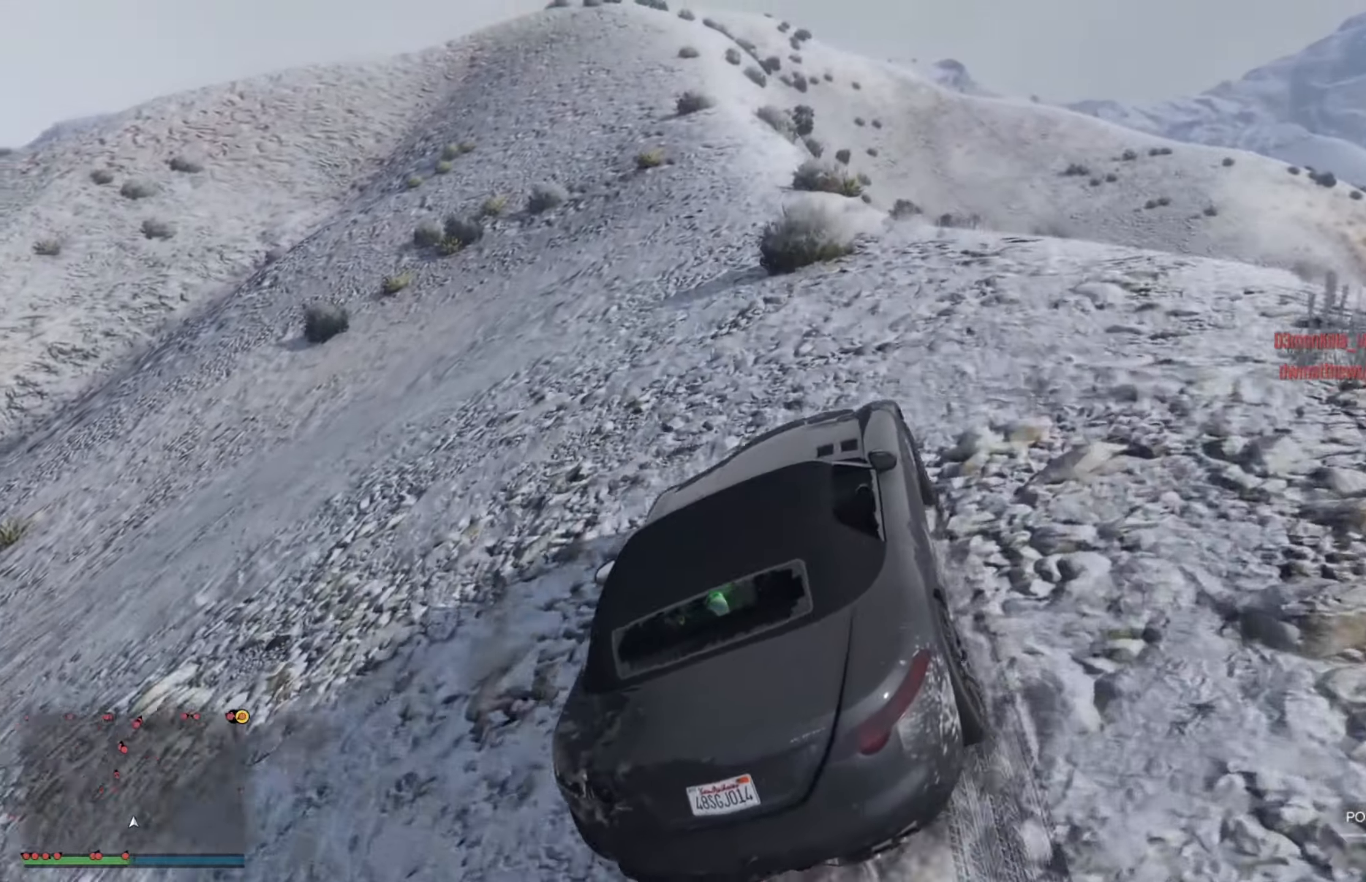
{"buttons": ["R2"], "left_stick": "center", "right_stick": "center", "events": [[66, "left_stick", "center"], [216, "left_stick", "right"], [366, "left_stick", "down-left"], [416, "left_stick", "center"]]}
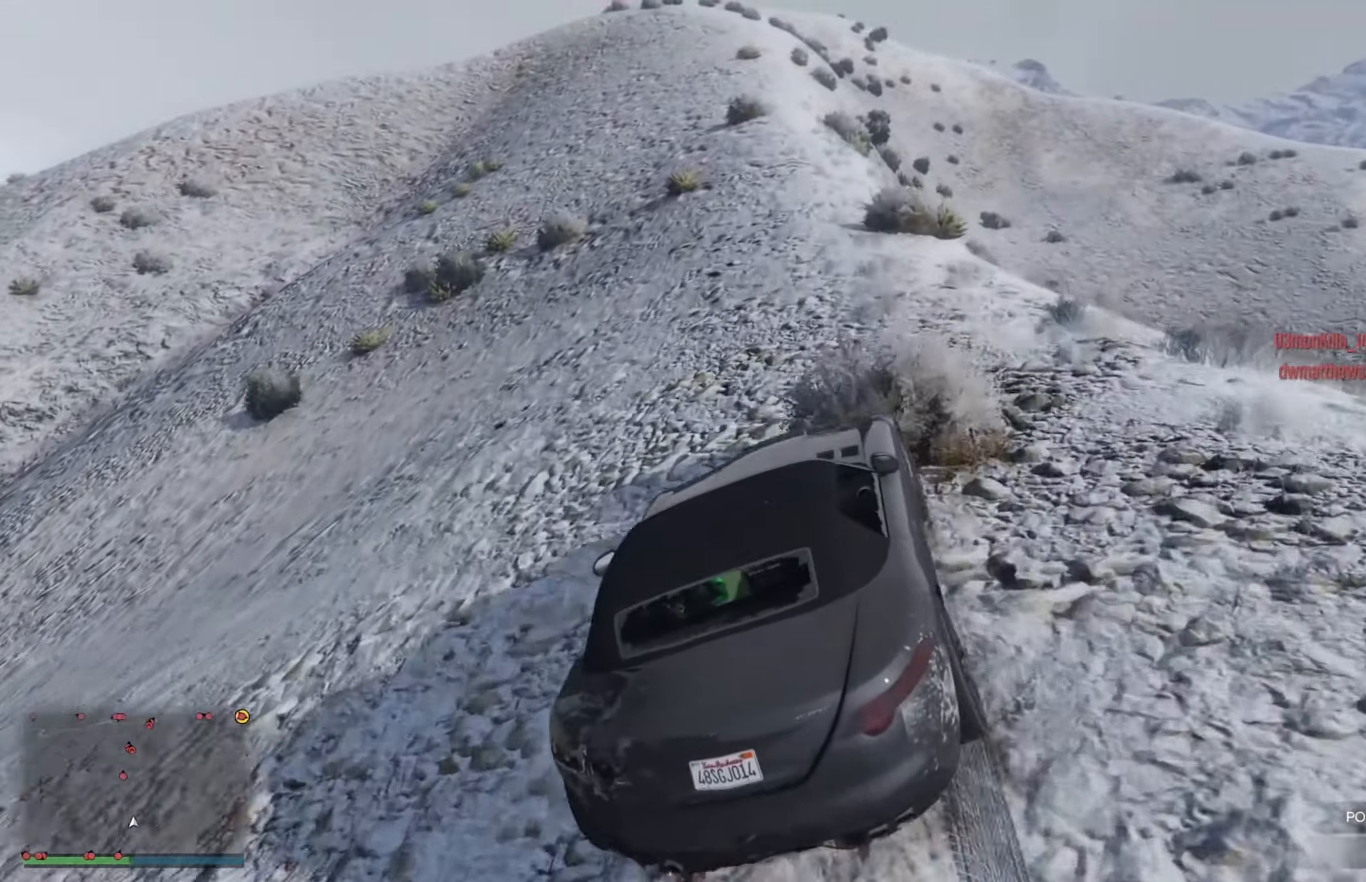
{"buttons": ["R2"], "left_stick": "up-left", "right_stick": "center", "events": [[400, "left_stick", "left"], [450, "left_stick", "up-left"]]}
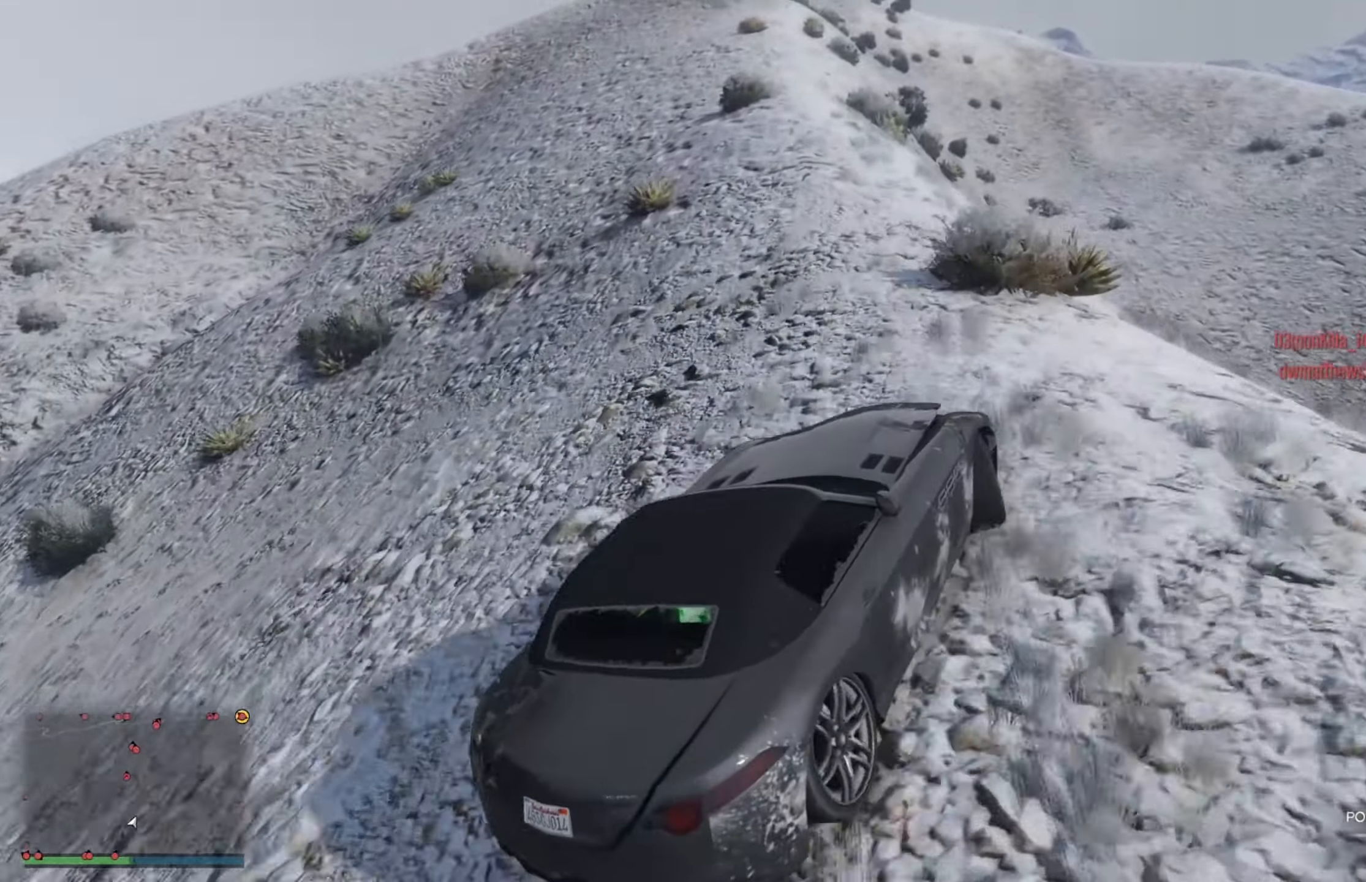
{"buttons": ["R2"], "left_stick": "right", "right_stick": "center", "events": [[283, "left_stick", "center"], [383, "left_stick", "right"]]}
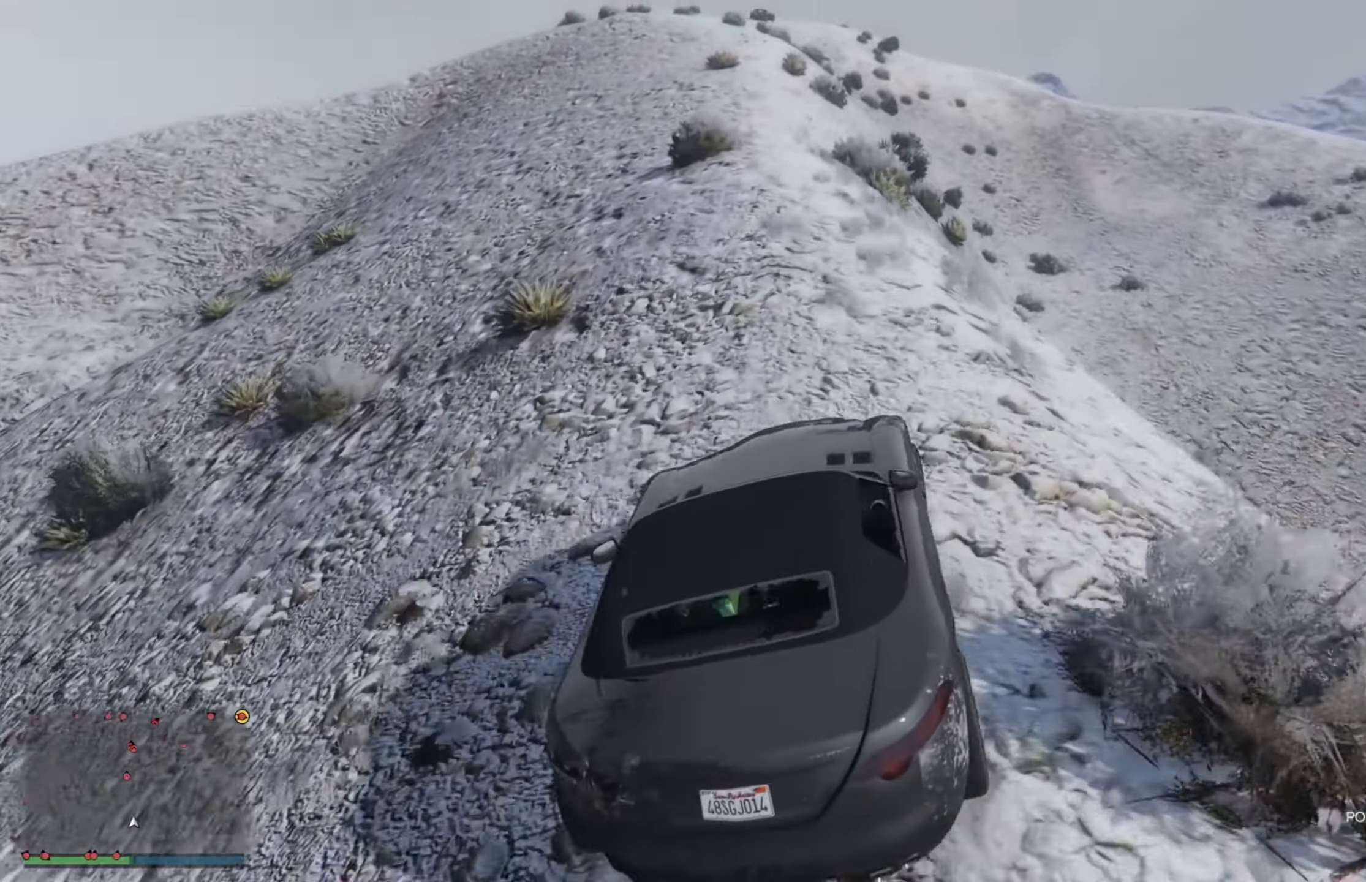
{"buttons": ["R2"], "left_stick": "center", "right_stick": "center", "events": [[16, "left_stick", "center"], [216, "left_stick", "up-left"], [350, "left_stick", "center"]]}
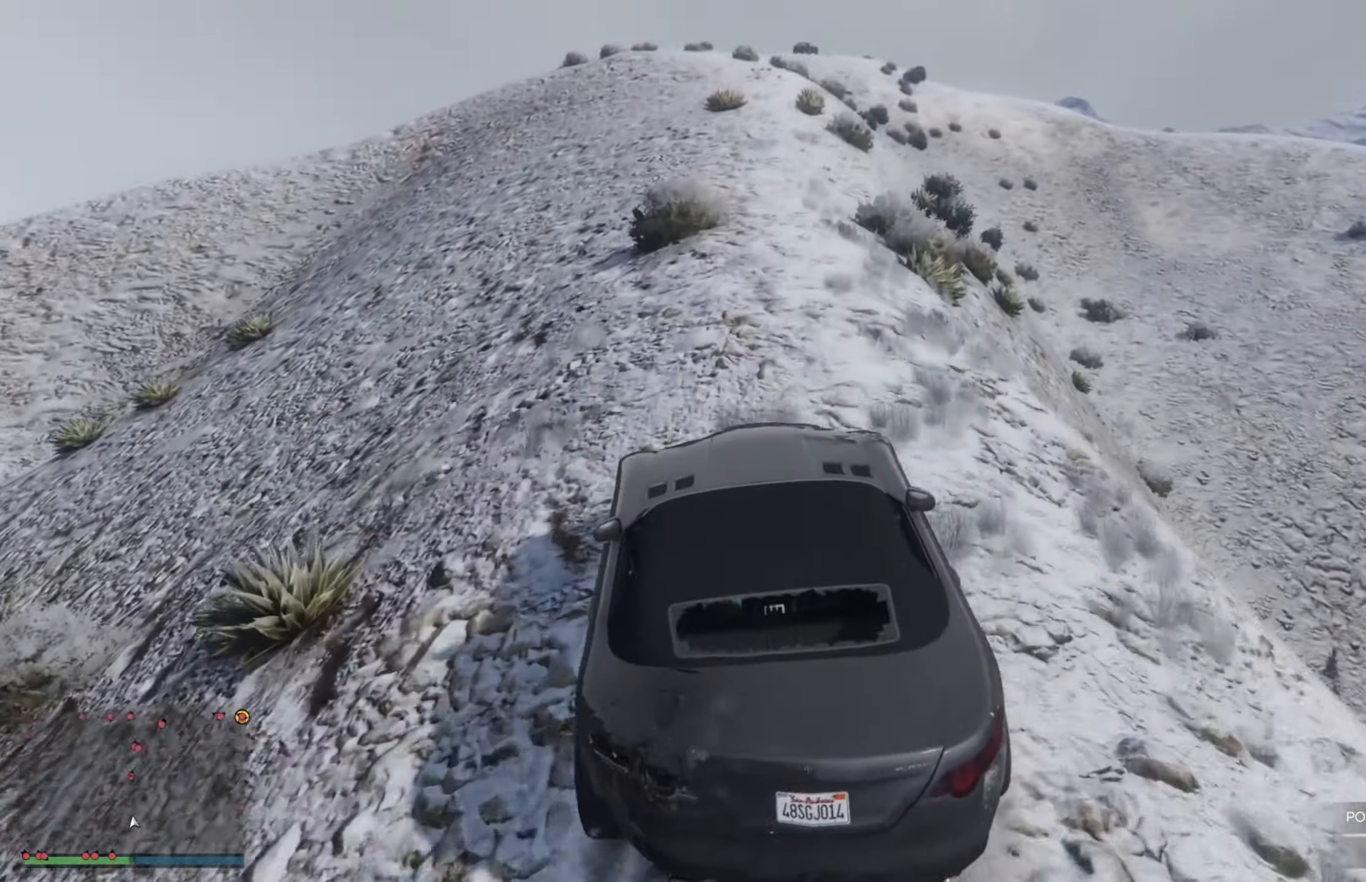
{"buttons": ["R2"], "left_stick": "center", "right_stick": "center", "events": [[116, "left_stick", "down-right"], [200, "left_stick", "center"]]}
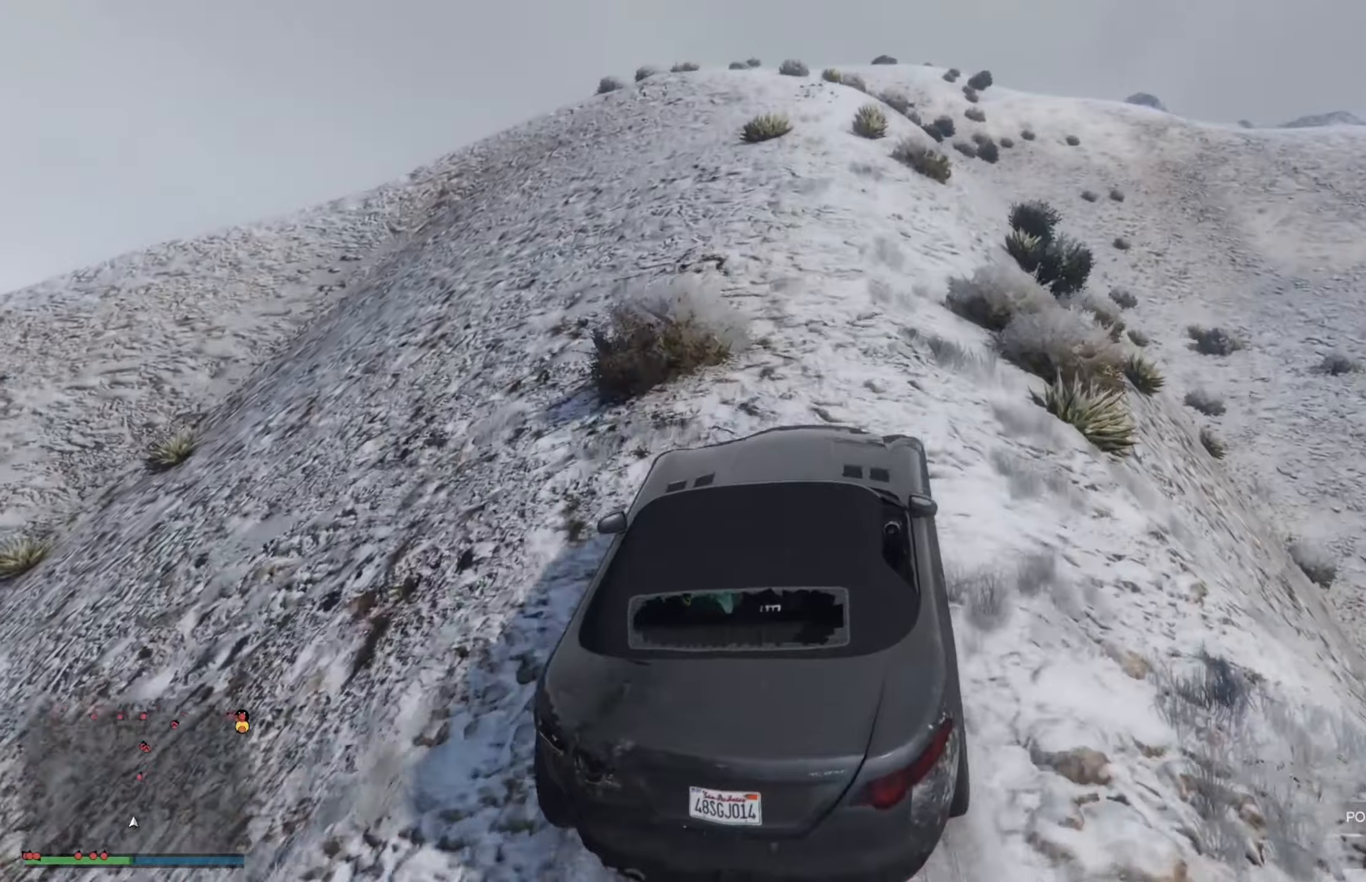
{"buttons": ["R2"], "left_stick": "right", "right_stick": "center", "events": [[133, "left_stick", "left"], [217, "left_stick", "center"], [417, "left_stick", "right"]]}
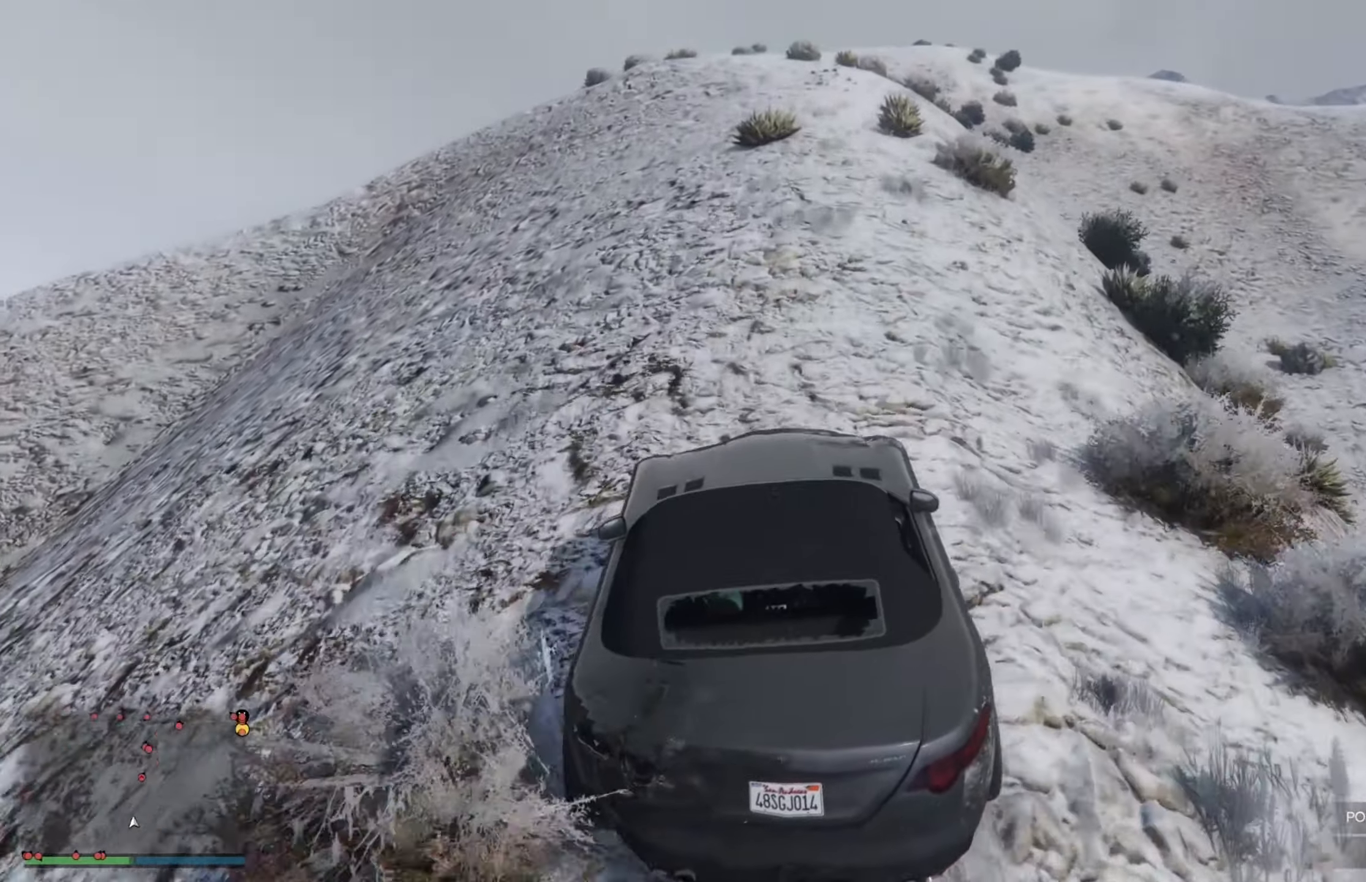
{"buttons": ["R2"], "left_stick": "center", "right_stick": "center", "events": [[200, "left_stick", "center"]]}
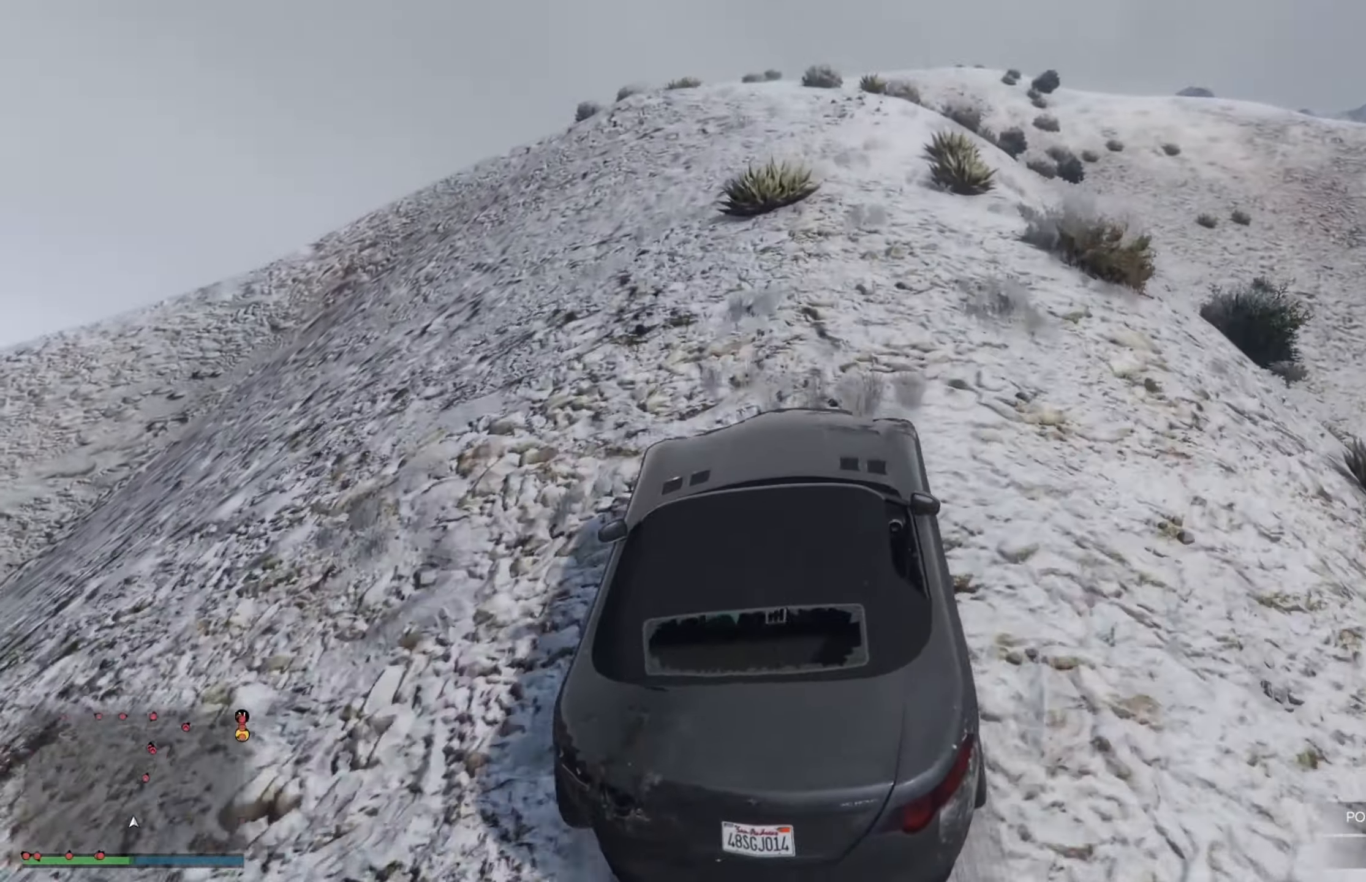
{"buttons": ["R2"], "left_stick": "center", "right_stick": "center", "events": [[133, "left_stick", "down-right"], [300, "left_stick", "center"]]}